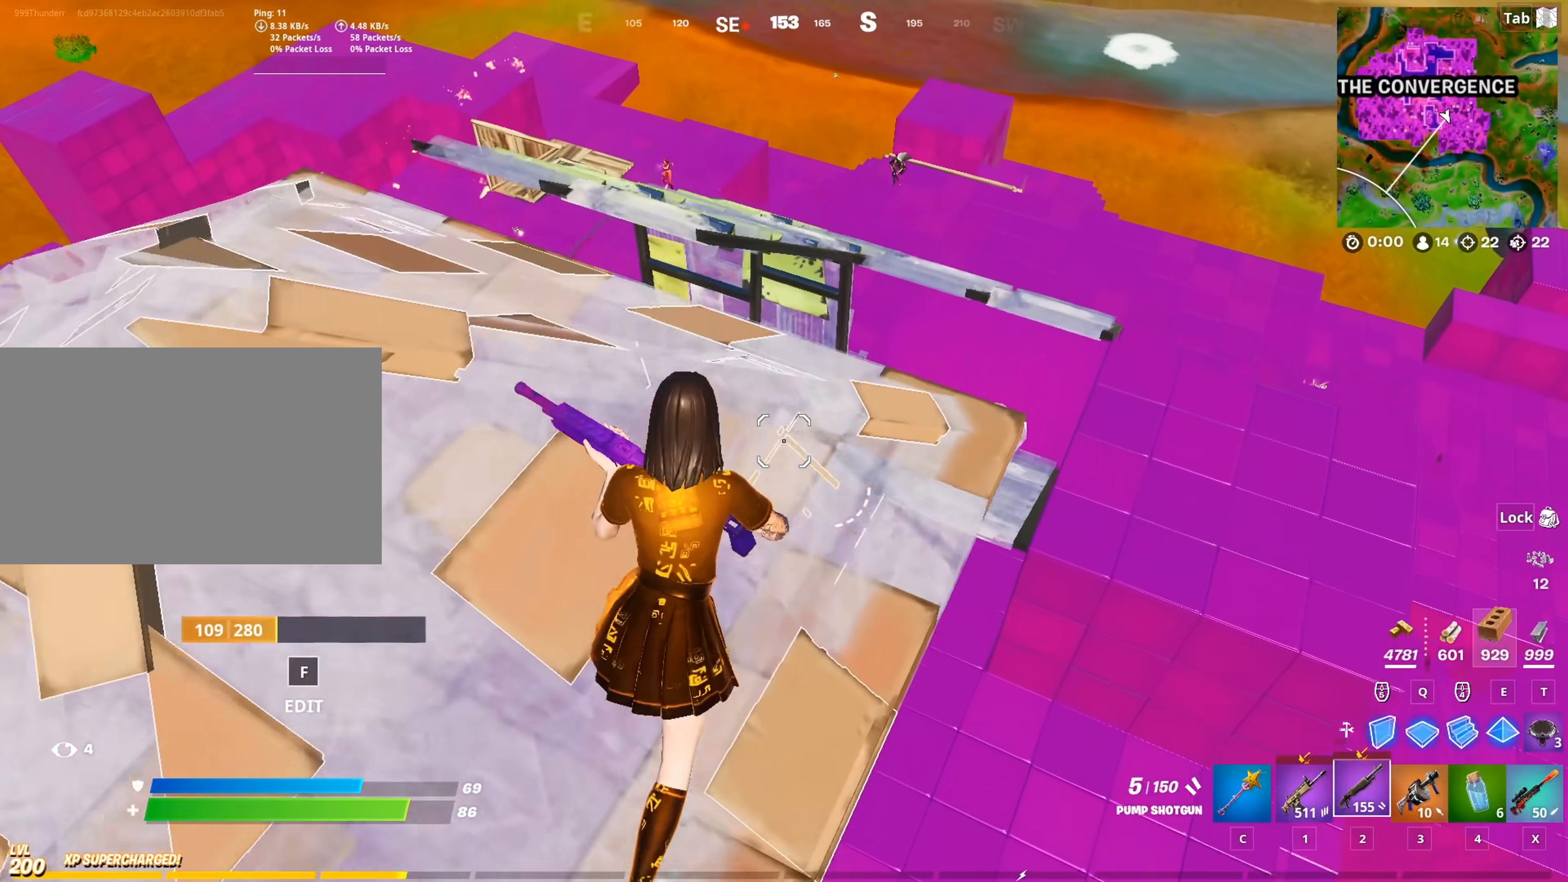
Gameplay with keyboard and mouse; each line is a JSON object with the keys and mouse buttons held at the frame after it. "events" lists presses ("down") and releases ("up") of "1", "2", "3", "4", "5", "a", "alt", "c", "caps_lock", "ctrl", "d", "e", "f", "g", "q", "r", "s", "shift", "space", "t", "tab", "v", "w", "x", "z", "mouse_left", "mouse_wheel" and "mouse_right" between this image and that frame as [ms after this image, input, new state], when the widget could be followed in between. "mouse_left", "mouse_wheel", "mouse_right" = the "left", "wheel", "right" buttons of the "mouse" list. No other keys are recorded. "wheel" means that the mouse wheel is clicked or scrolled. "mouse_move" is the direction in which the mouse moves at that frame (one of eight, or "still"), when it could be read.
{"keys": ["q", "w"], "mouse": ["left"], "mouse_move": "up", "events": [[333, "d", "up"], [367, "q", "down"], [467, "mouse_left", "down"]]}
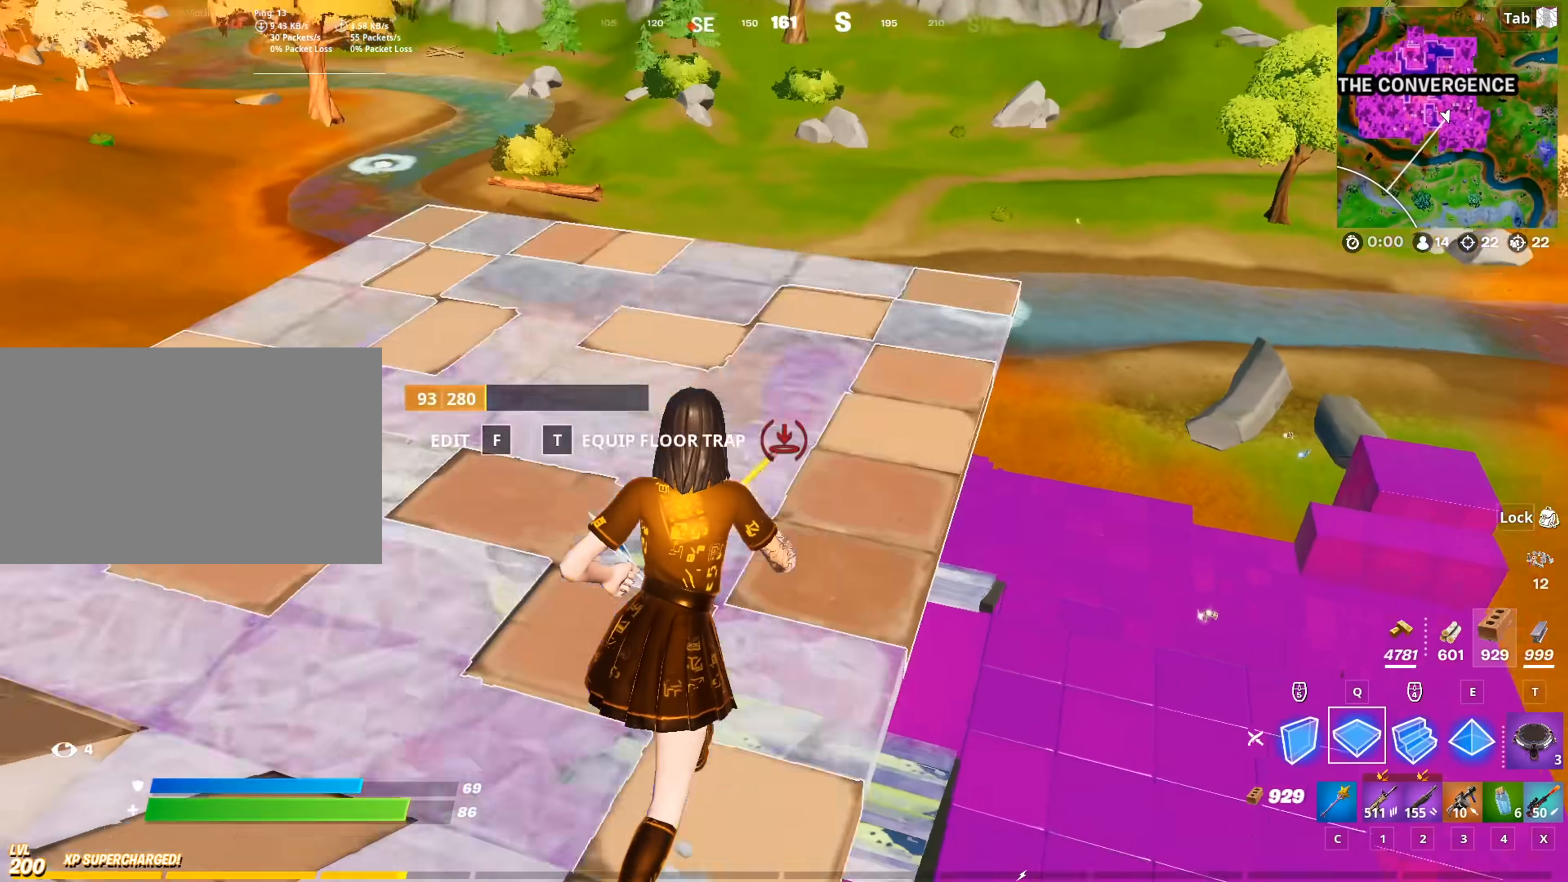
{"keys": ["1", "d", "w"], "mouse": [], "mouse_move": "down-right", "events": [[67, "e", "down"], [67, "q", "up"], [150, "q", "down"], [200, "e", "up"], [300, "d", "down"], [300, "q", "up"], [350, "mouse_left", "up"], [384, "1", "down"]]}
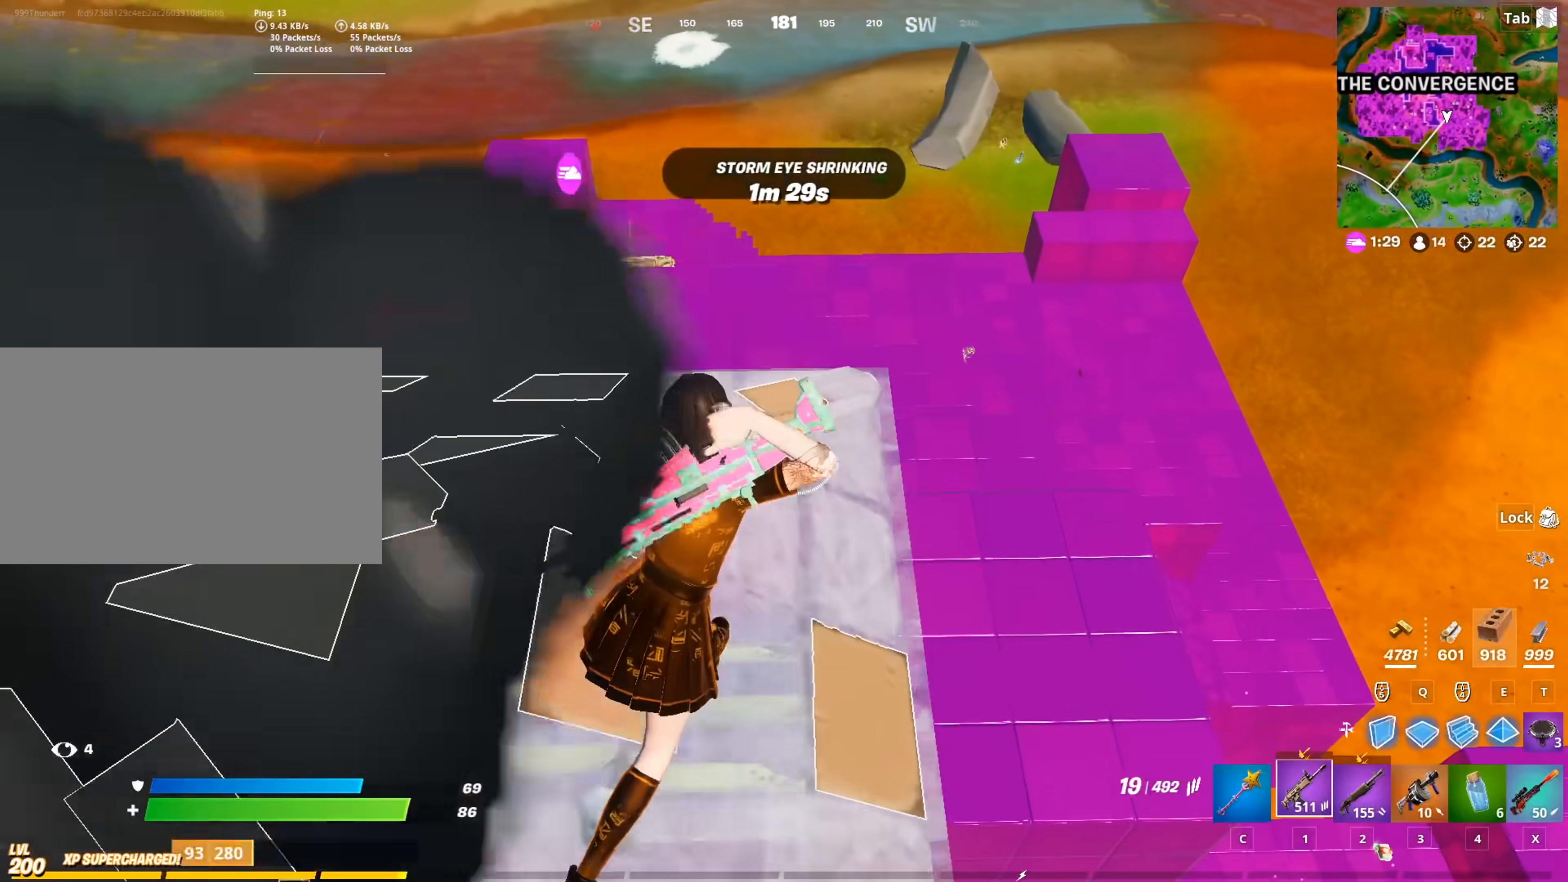
{"keys": ["d", "w"], "mouse": [], "mouse_move": "still", "events": [[33, "1", "up"], [133, "2", "down"], [267, "2", "up"]]}
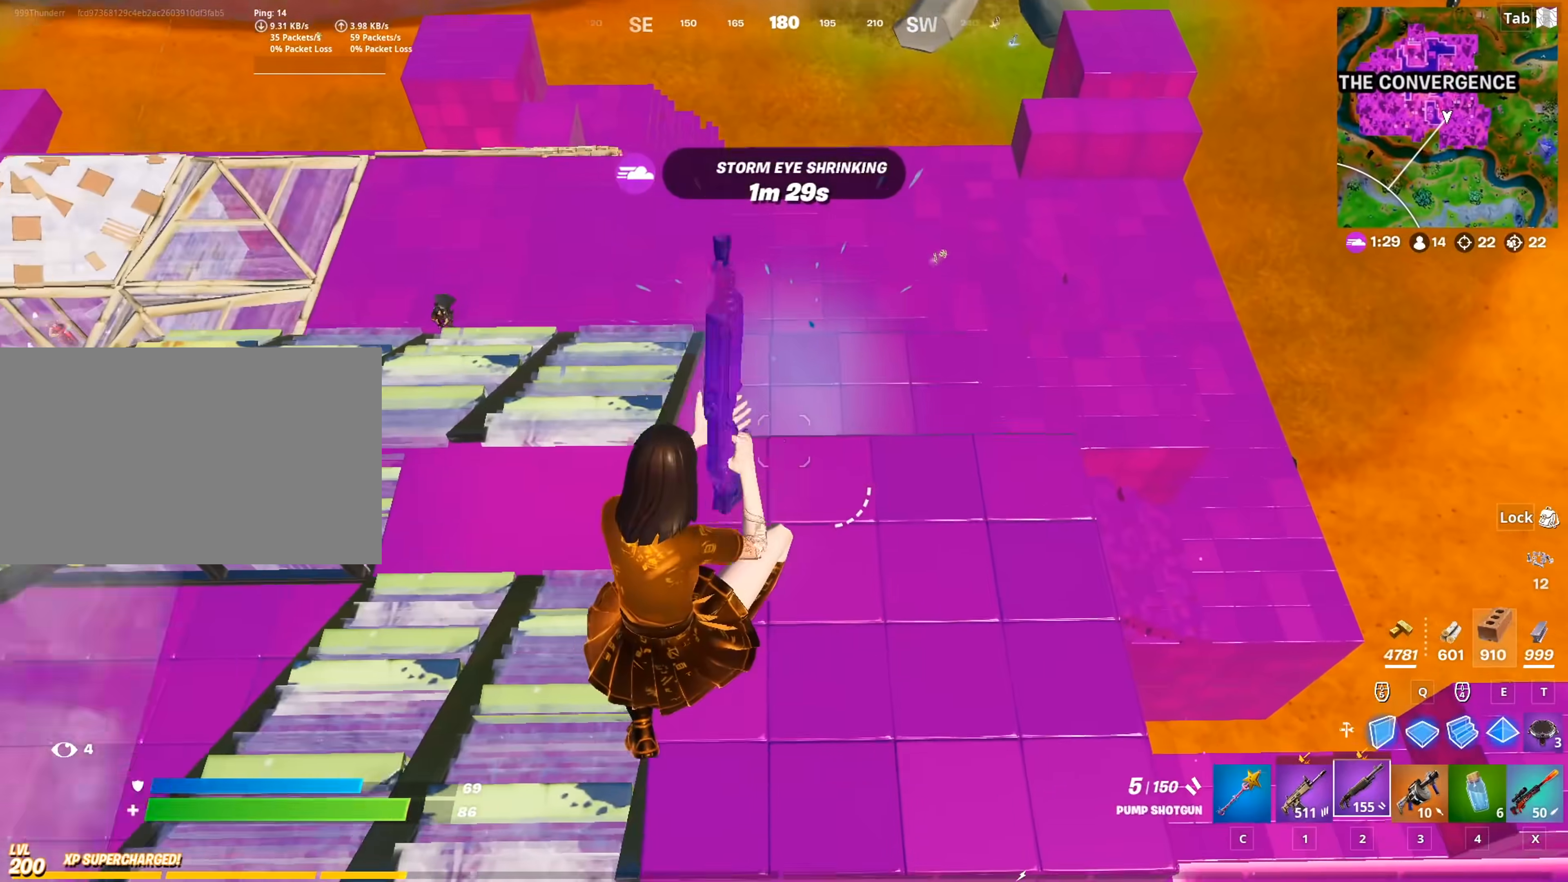
{"keys": ["2", "d", "w"], "mouse": [], "mouse_move": "up-right", "events": [[234, "mouse_left", "down"], [367, "2", "down"], [417, "mouse_left", "up"]]}
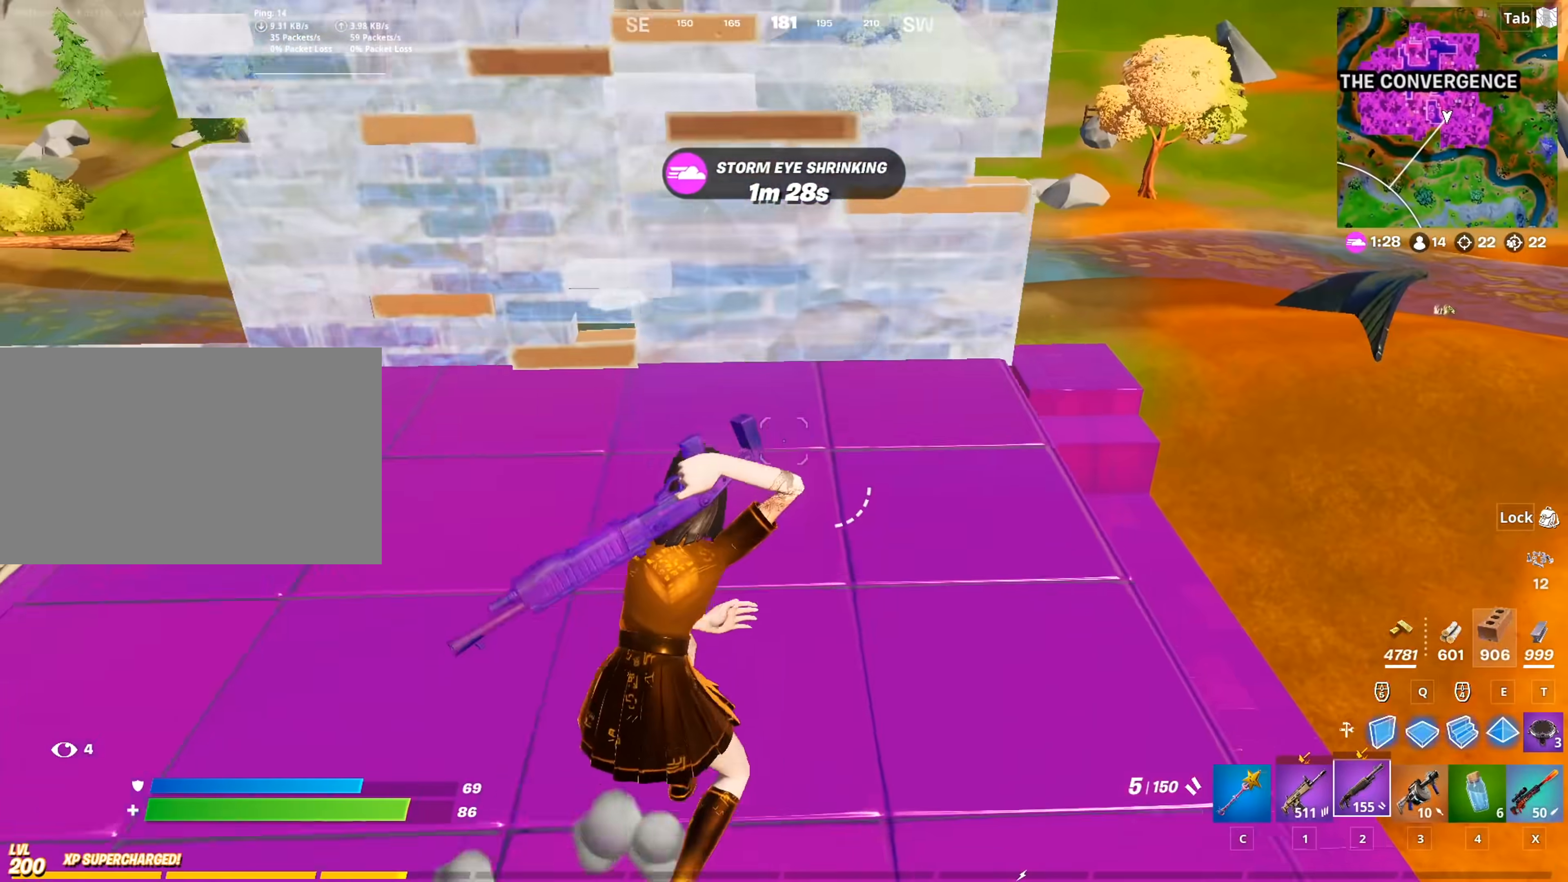
{"keys": ["d", "space", "w"], "mouse": [], "mouse_move": "down", "events": [[16, "2", "up"], [483, "space", "down"]]}
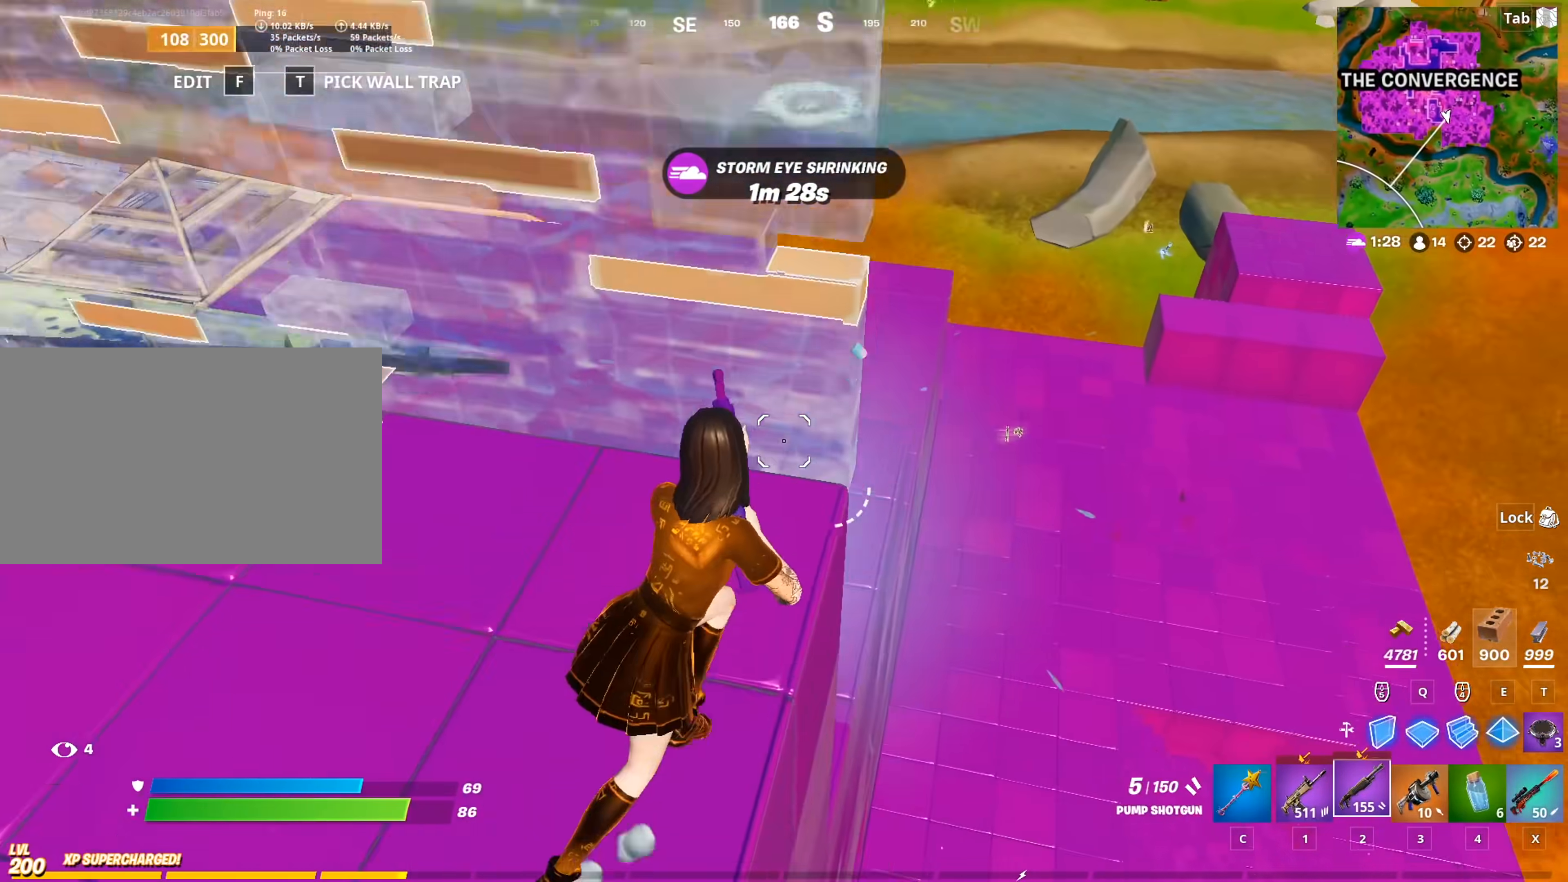
{"keys": ["d"], "mouse": [], "mouse_move": "right", "events": [[167, "w", "up"], [317, "space", "up"], [401, "w", "down"], [501, "w", "up"]]}
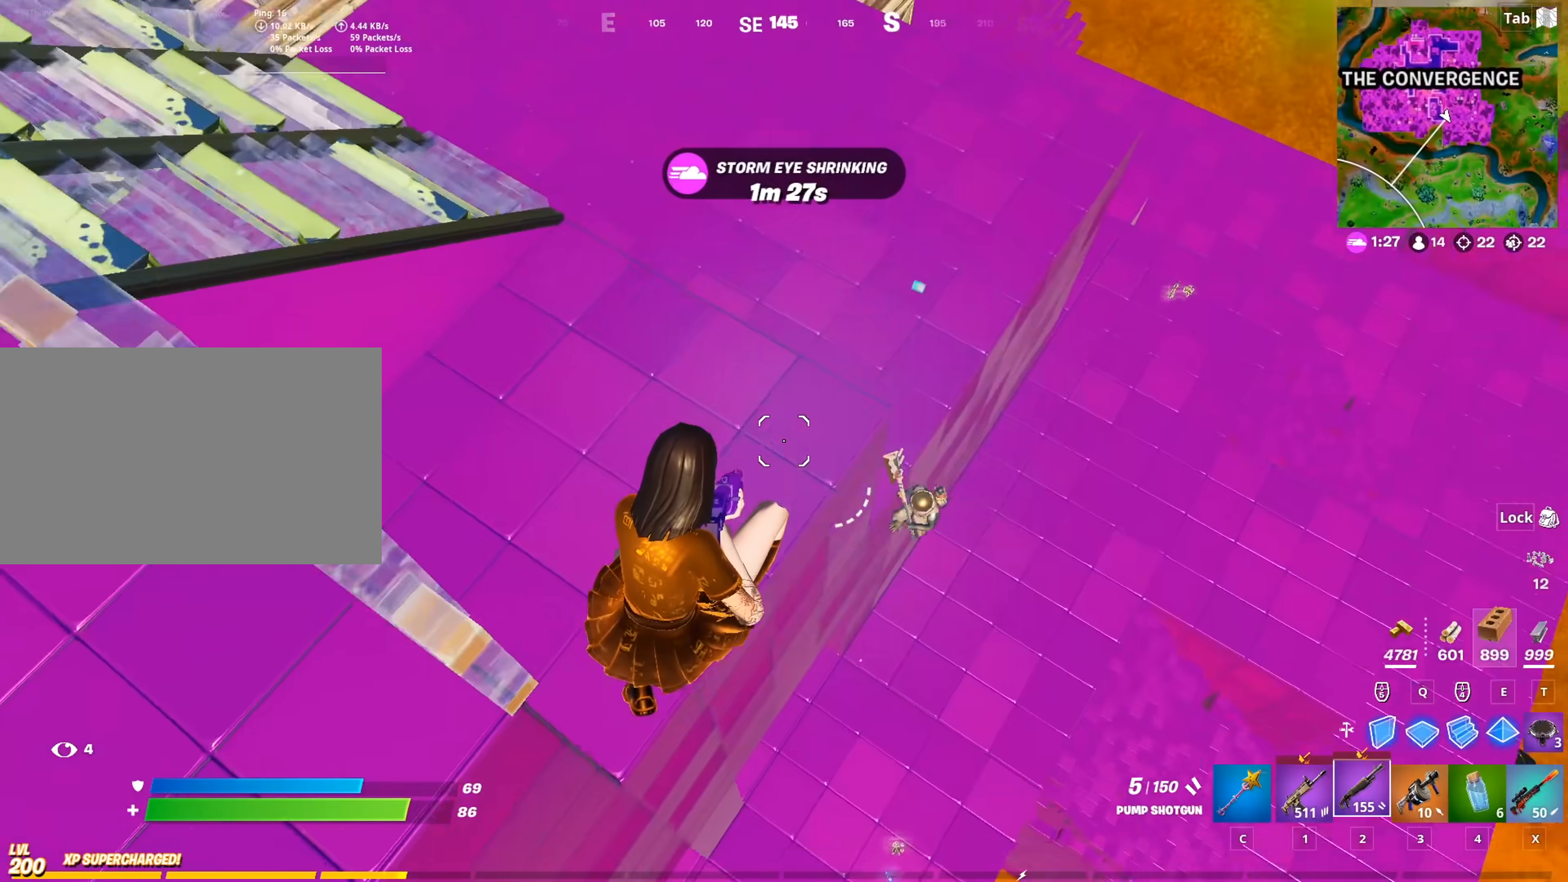
{"keys": ["w"], "mouse": ["left"], "mouse_move": "left", "events": [[233, "mouse_left", "down"], [333, "mouse_left", "up"], [383, "mouse_left", "down"], [417, "d", "up"], [467, "w", "down"]]}
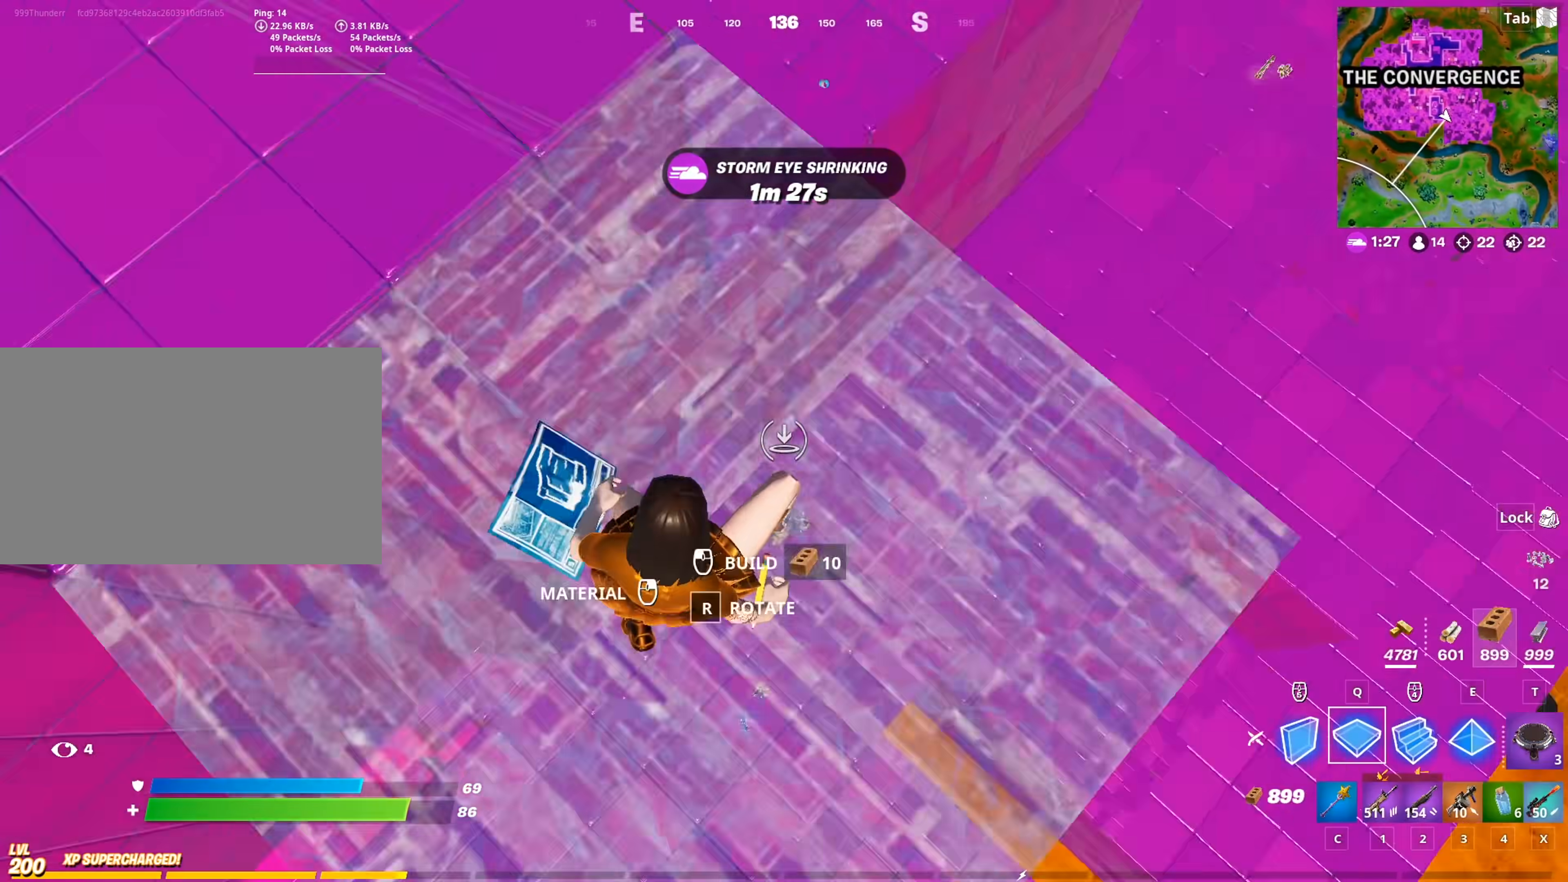
{"keys": ["a", "c"], "mouse": [], "mouse_move": "down", "events": [[17, "q", "down"], [167, "q", "up"], [167, "w", "up"], [250, "q", "down"], [250, "w", "down"], [351, "q", "up"], [351, "w", "up"], [434, "a", "down"], [434, "mouse_left", "up"], [484, "c", "down"]]}
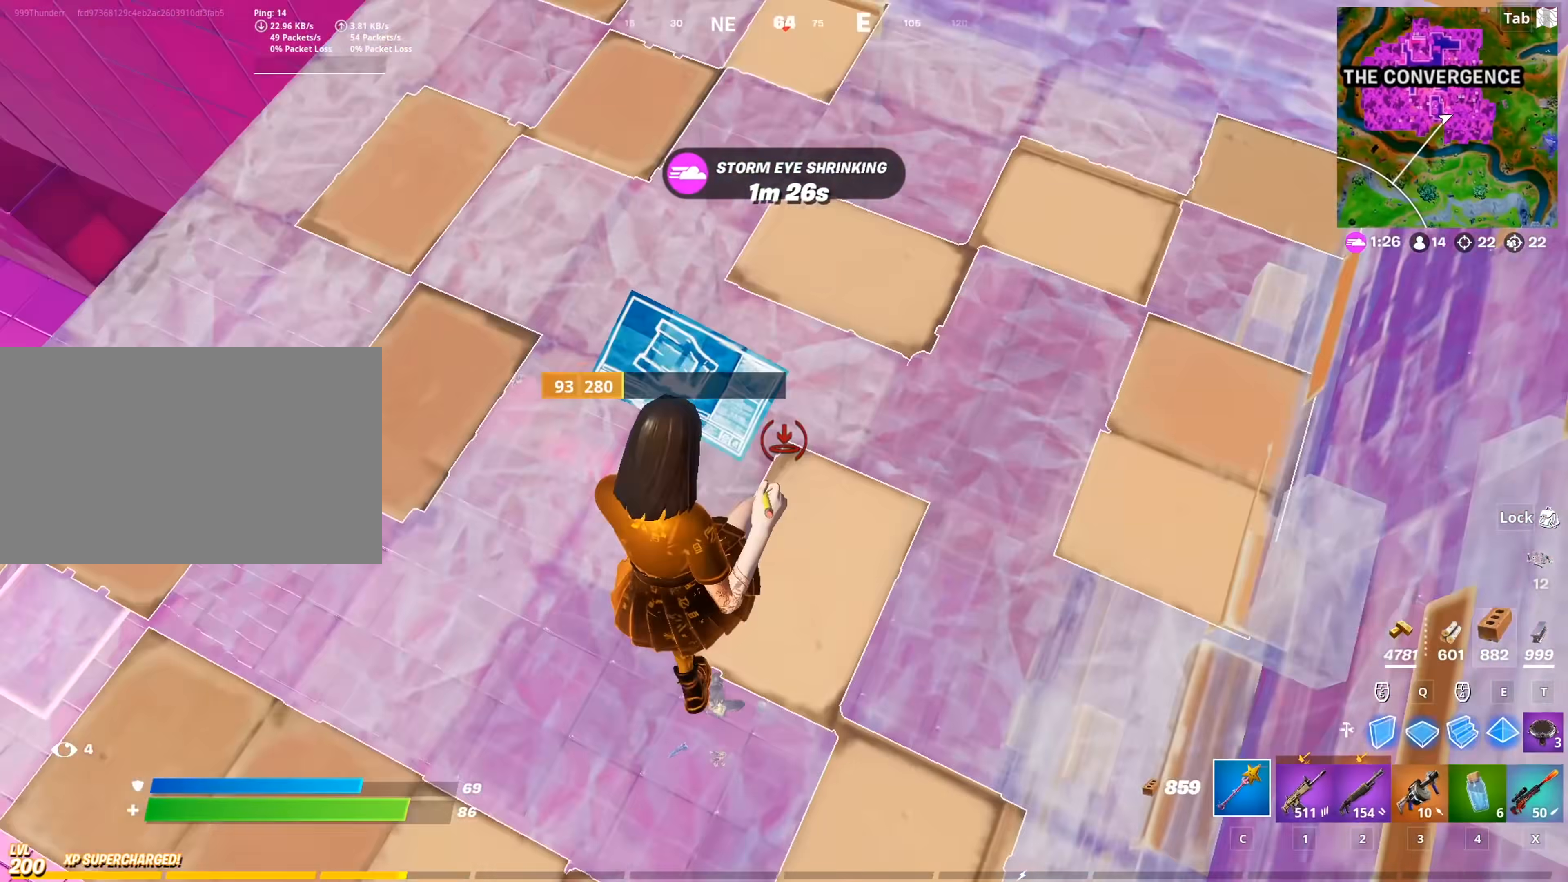
{"keys": ["e", "w"], "mouse": [], "mouse_move": "still", "events": [[83, "c", "up"], [116, "f", "down"], [217, "mouse_left", "down"], [267, "f", "up"], [267, "mouse_left", "up"], [367, "w", "down"], [450, "e", "down"], [500, "a", "up"]]}
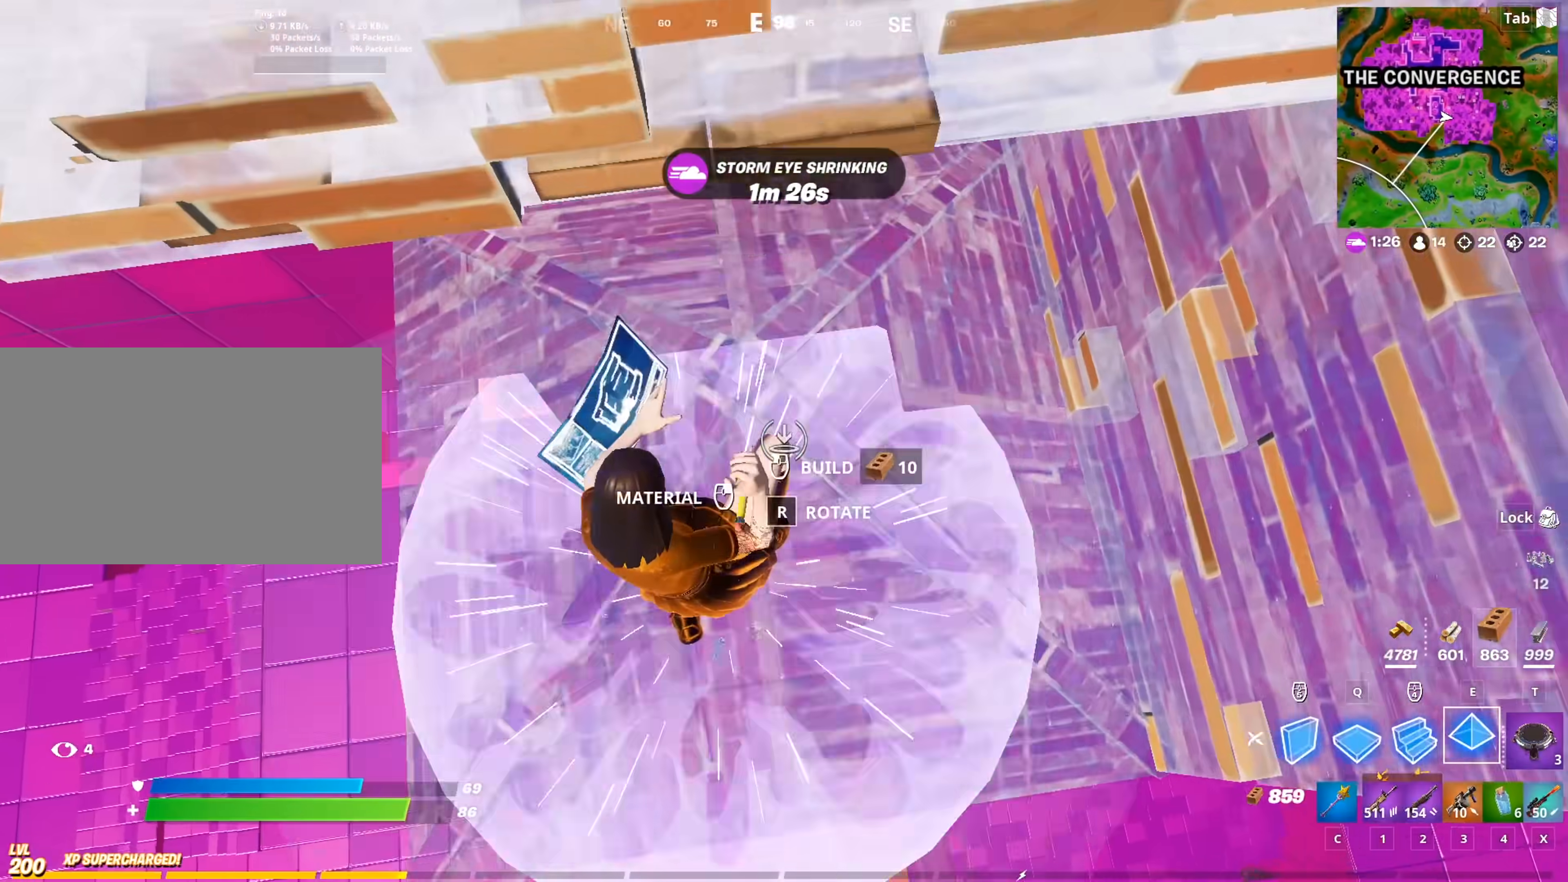
{"keys": ["q", "w"], "mouse": ["left"], "mouse_move": "still", "events": [[50, "e", "up"], [50, "mouse_left", "down"], [184, "q", "down"], [334, "e", "down"], [384, "q", "up"], [467, "e", "up"], [467, "q", "down"]]}
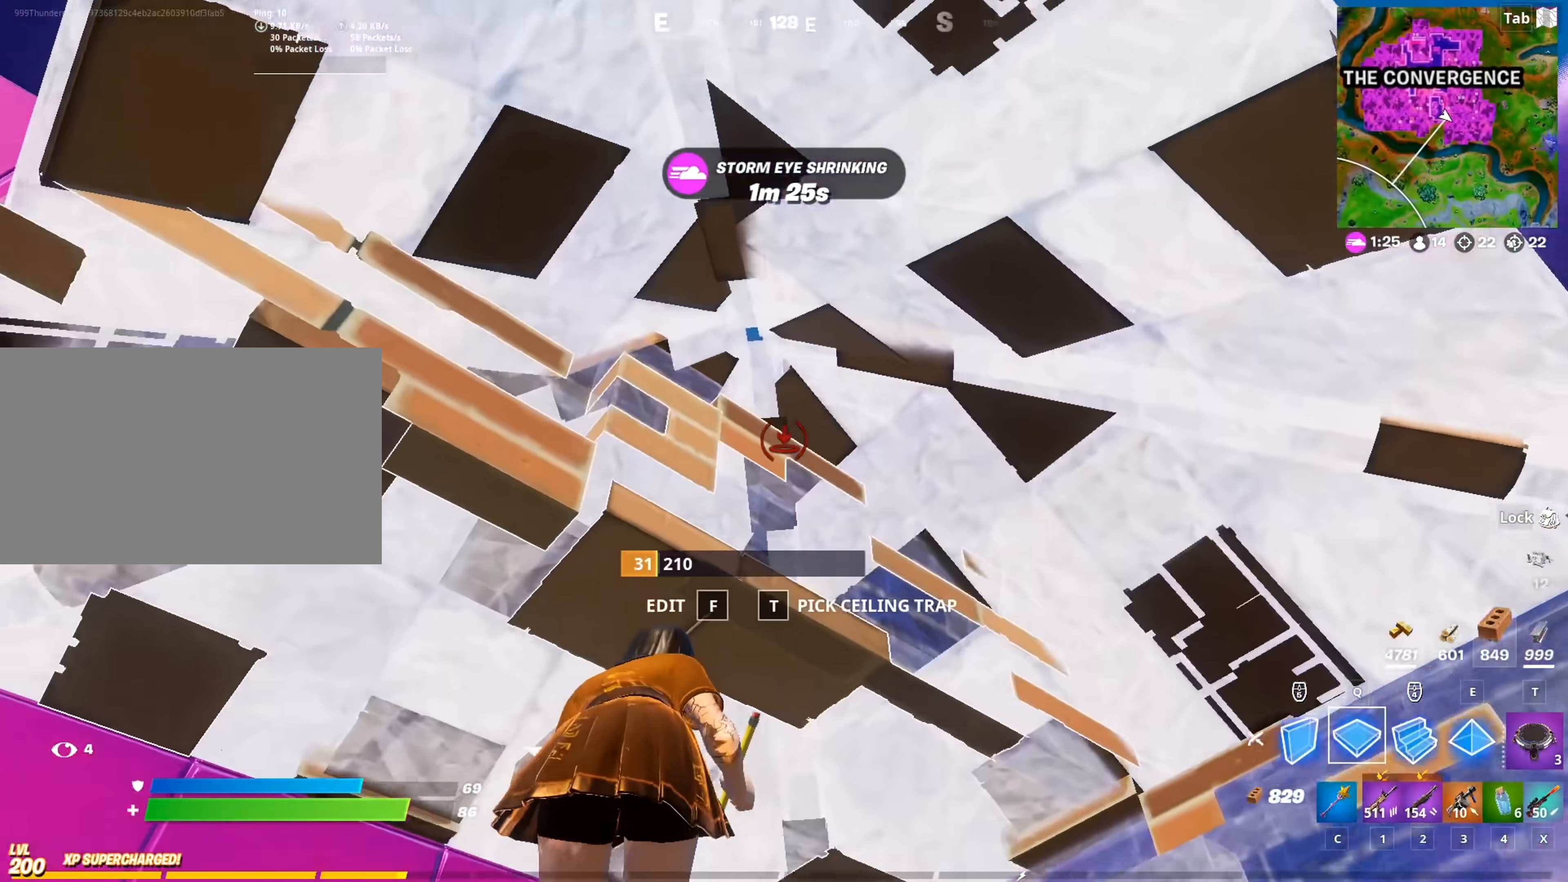
{"keys": ["r"], "mouse": [], "mouse_move": "left", "events": [[116, "q", "up"], [150, "w", "up"], [300, "1", "down"], [350, "mouse_left", "up"], [400, "1", "up"], [483, "r", "down"]]}
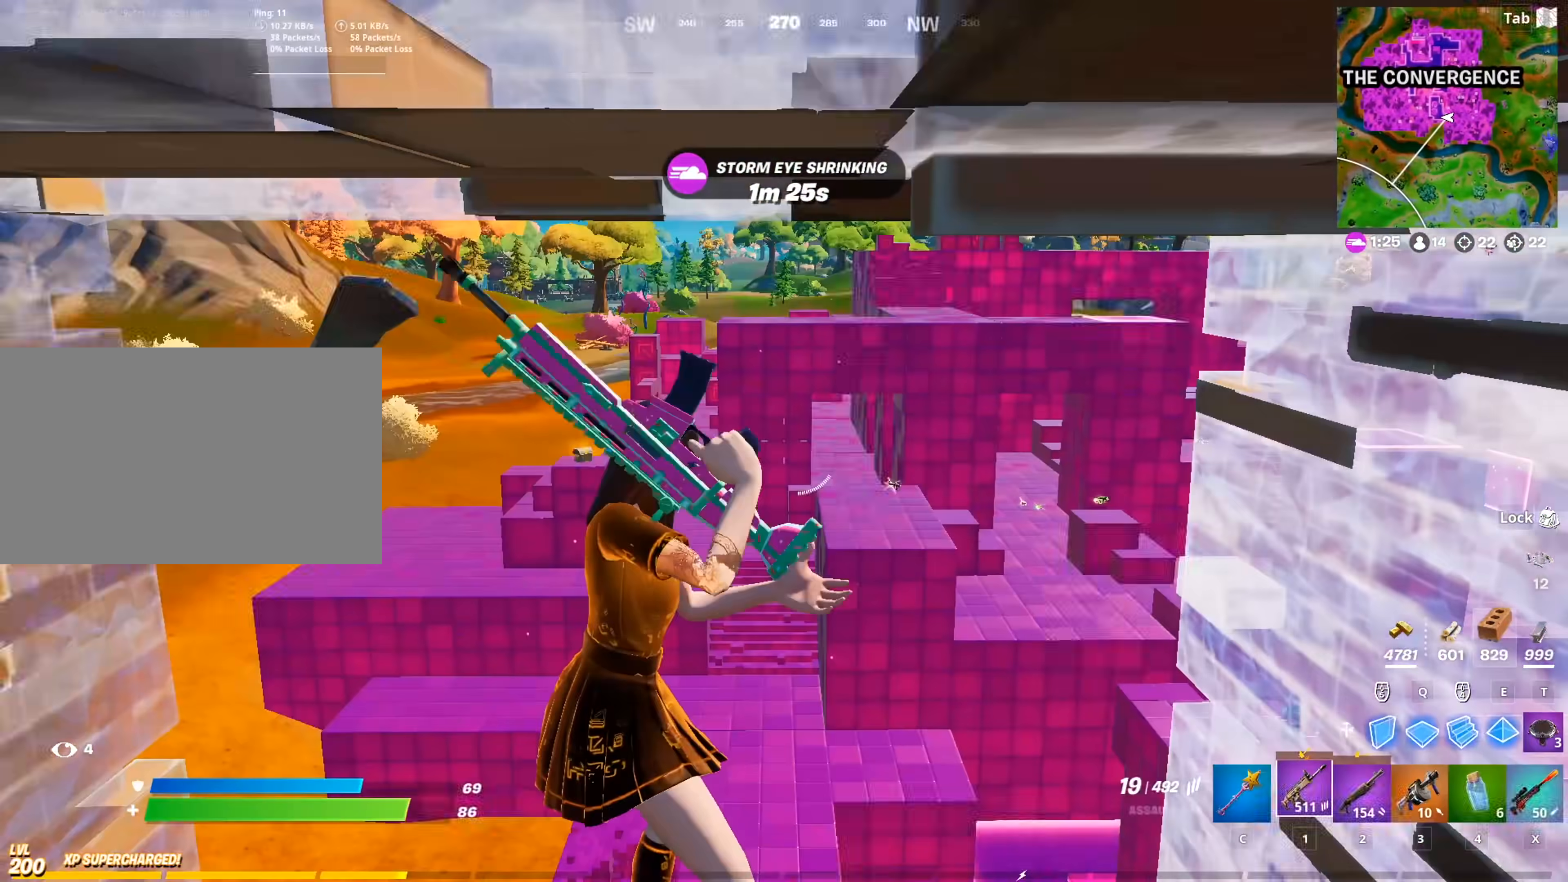
{"keys": ["s"], "mouse": [], "mouse_move": "still", "events": [[84, "r", "up"], [84, "shift", "down"], [117, "r", "down"], [167, "shift", "up"], [217, "r", "up"], [317, "r", "down"], [401, "r", "up"], [451, "s", "down"]]}
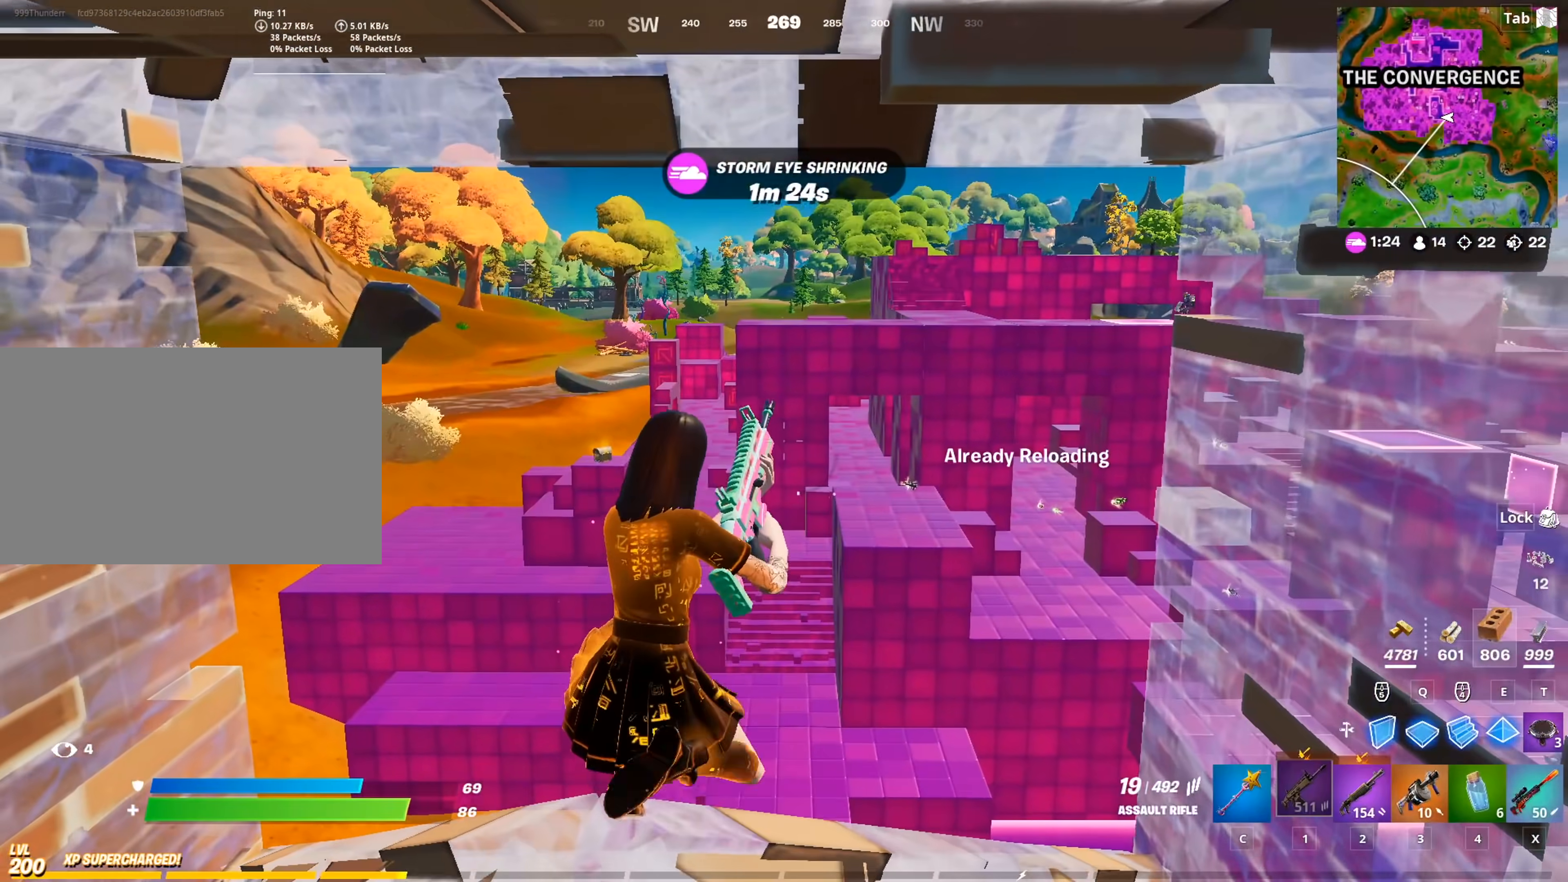
{"keys": ["s"], "mouse": [], "mouse_move": "still", "events": []}
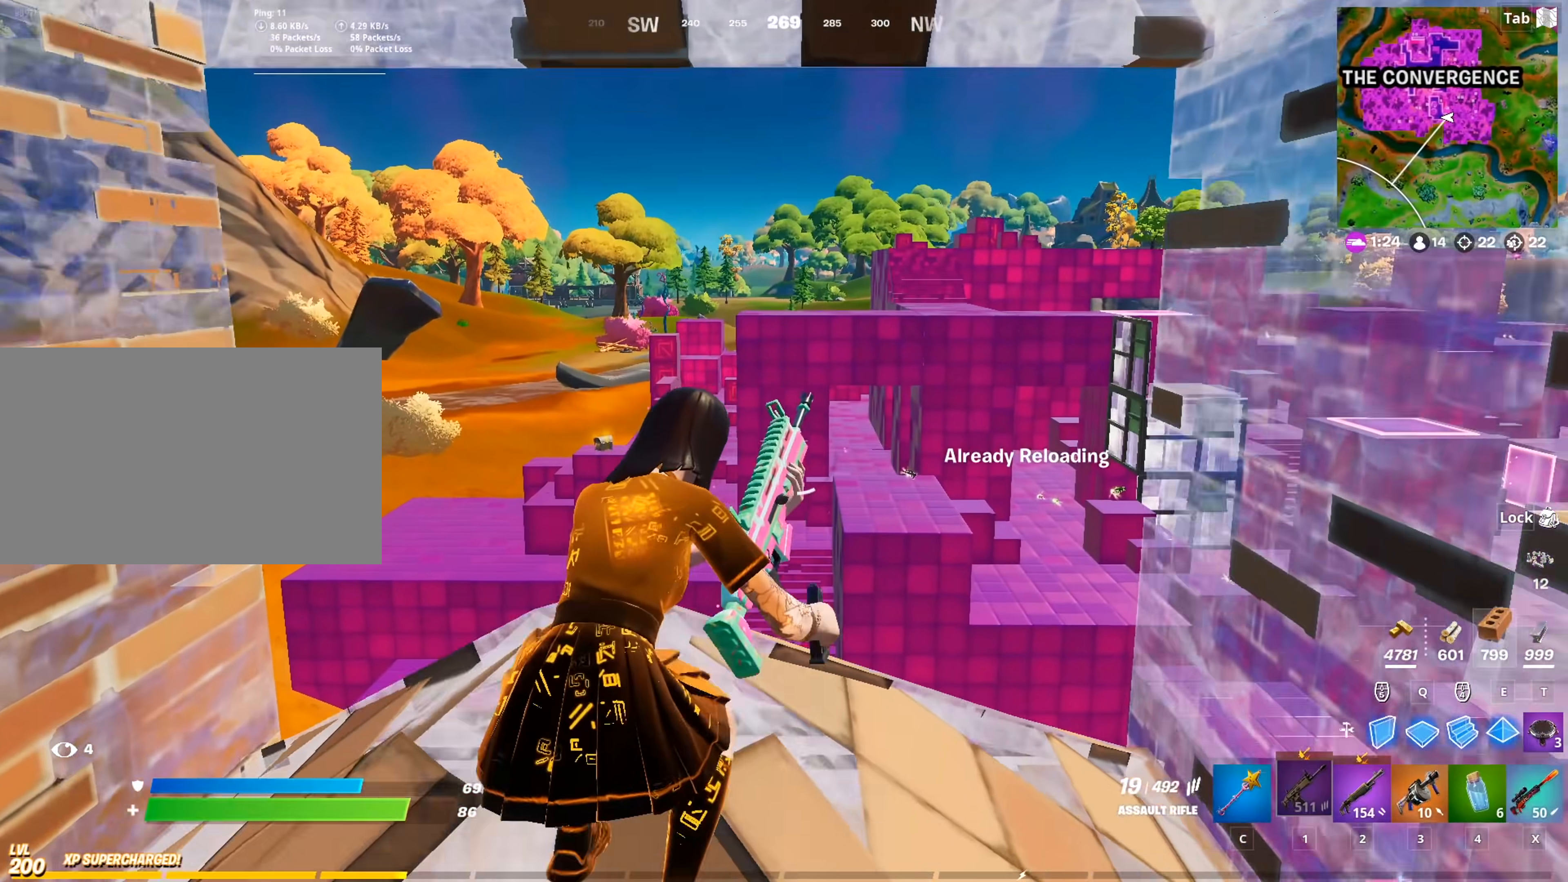
{"keys": ["a"], "mouse": [], "mouse_move": "right", "events": [[384, "a", "down"], [384, "s", "up"]]}
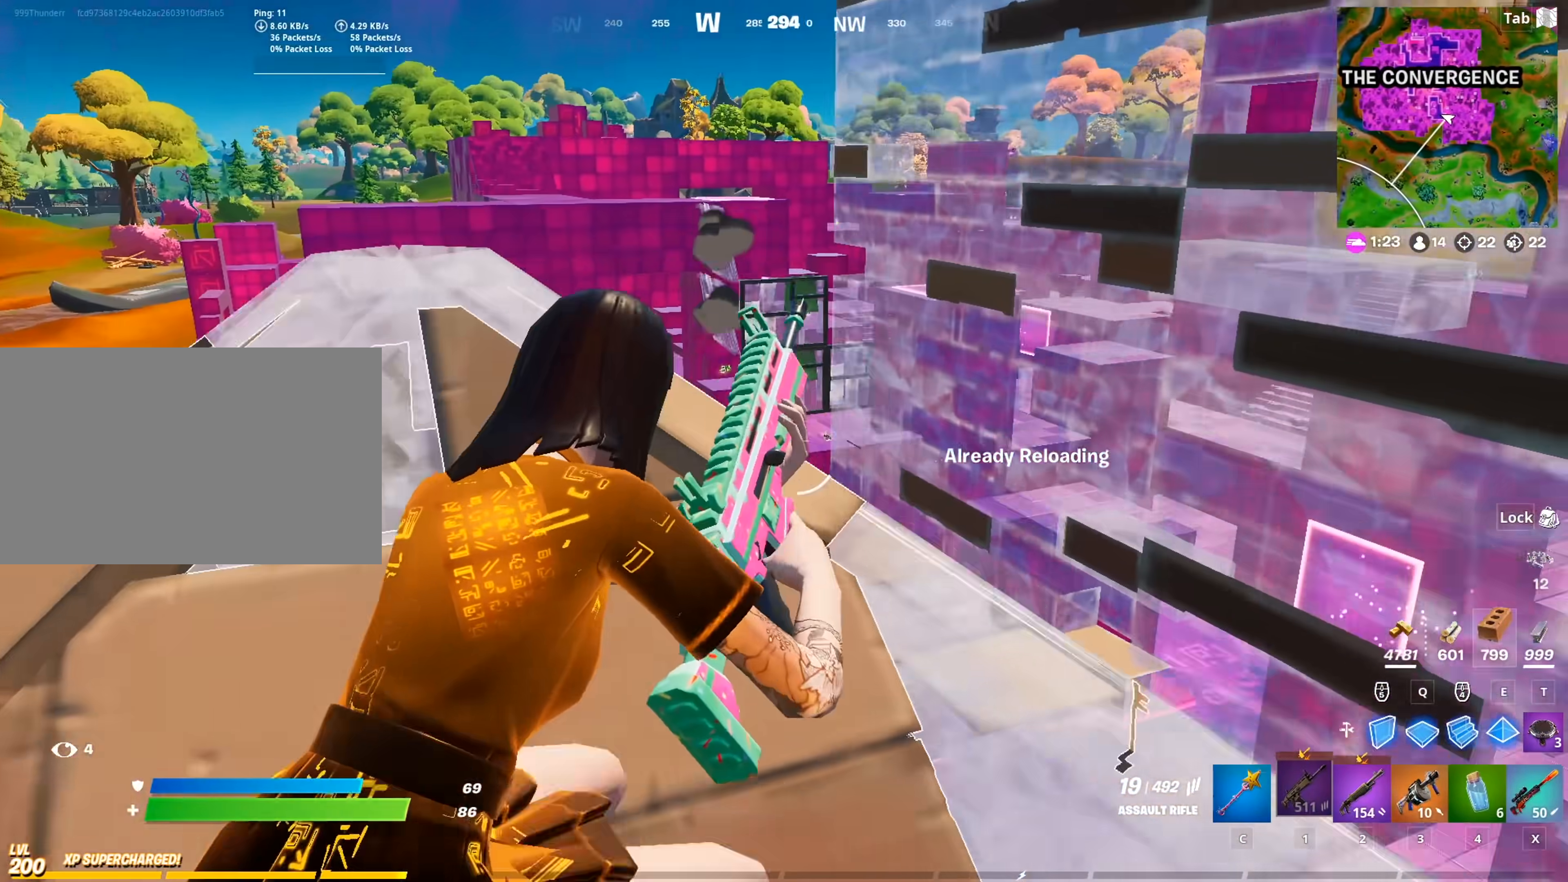
{"keys": ["3", "space", "w"], "mouse": [], "mouse_move": "still", "events": [[166, "w", "down"], [317, "a", "up"], [450, "3", "down"], [450, "space", "down"]]}
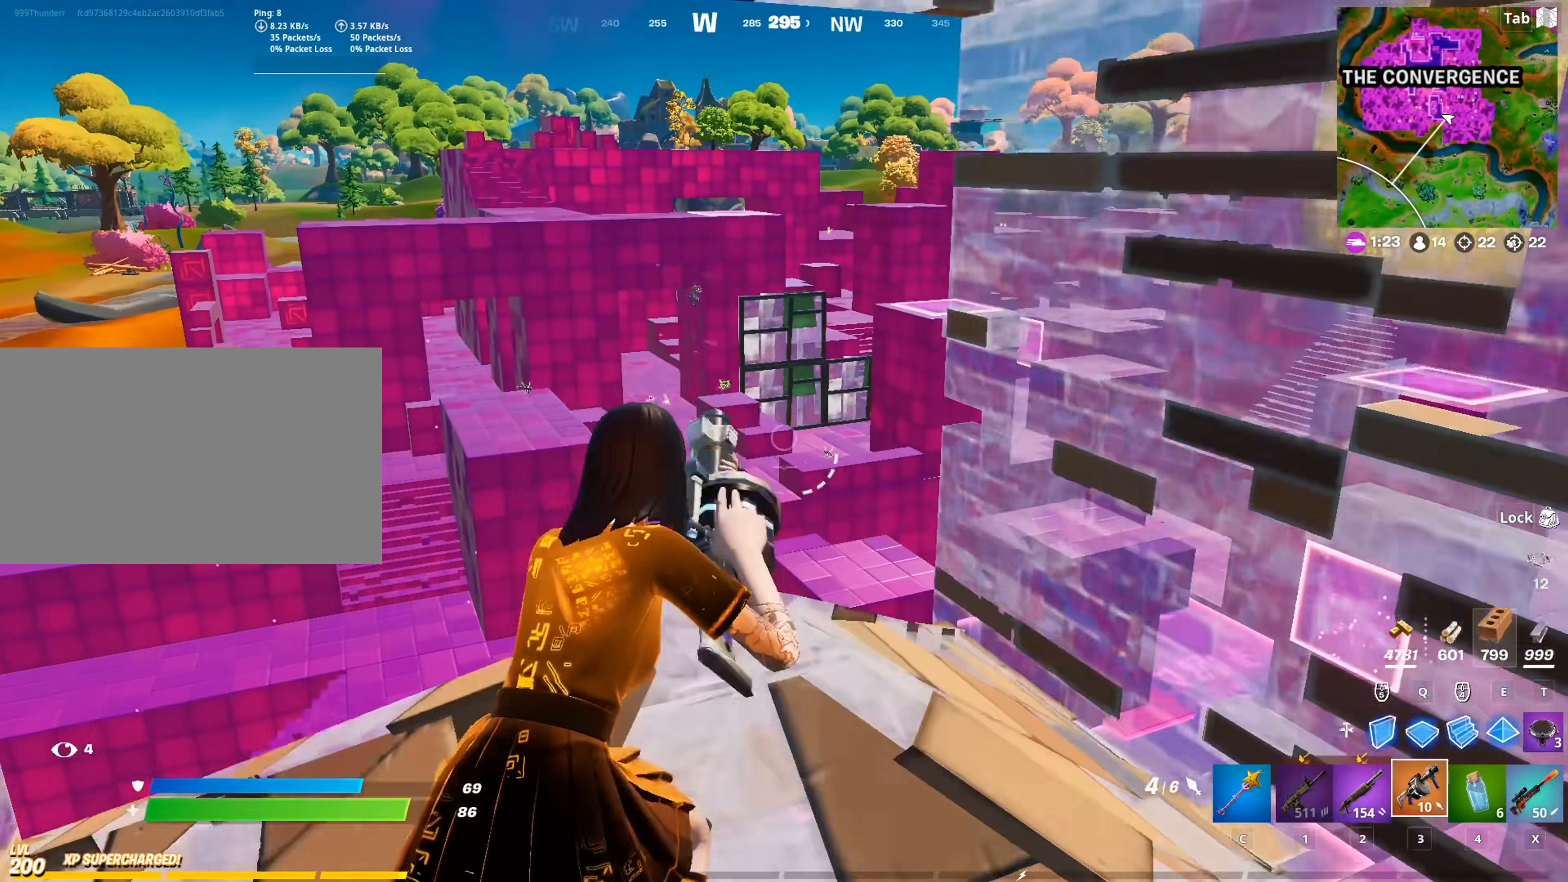
{"keys": ["w"], "mouse": ["left"], "mouse_move": "right", "events": [[100, "3", "up"], [150, "space", "up"], [184, "d", "down"], [284, "d", "up"], [417, "mouse_left", "down"]]}
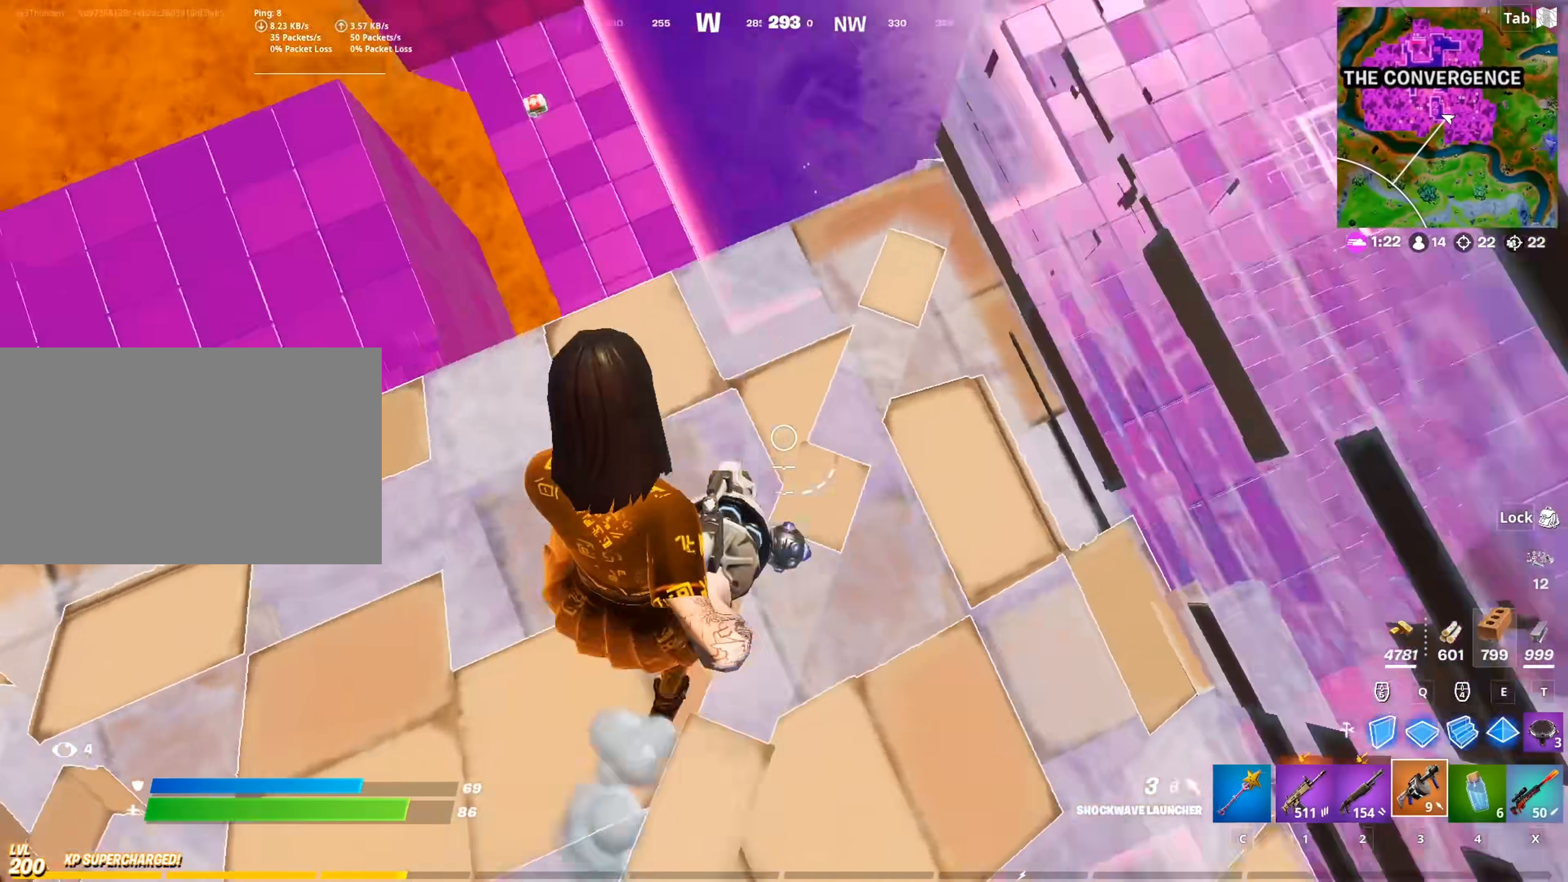
{"keys": ["2", "w"], "mouse": [], "mouse_move": "down", "events": [[16, "a", "down"], [66, "mouse_left", "up"], [150, "a", "up"], [250, "space", "down"], [433, "2", "down"], [433, "space", "up"]]}
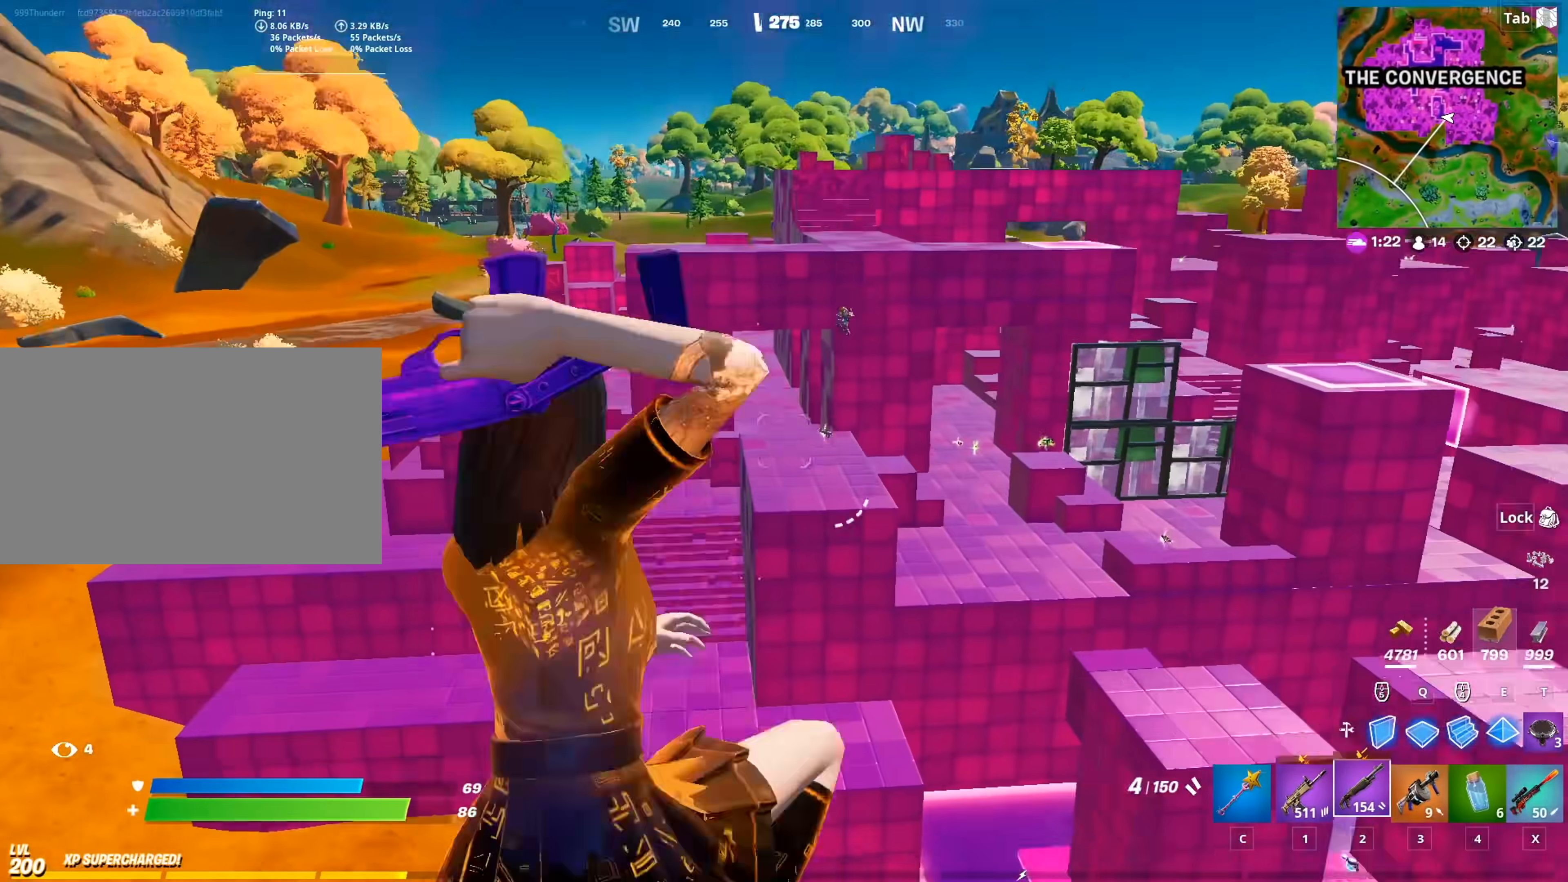
{"keys": ["d", "s"], "mouse": [], "mouse_move": "down-right", "events": [[84, "2", "up"], [134, "r", "down"], [217, "r", "up"], [267, "w", "up"], [317, "r", "down"], [401, "r", "up"], [401, "s", "down"], [501, "d", "down"]]}
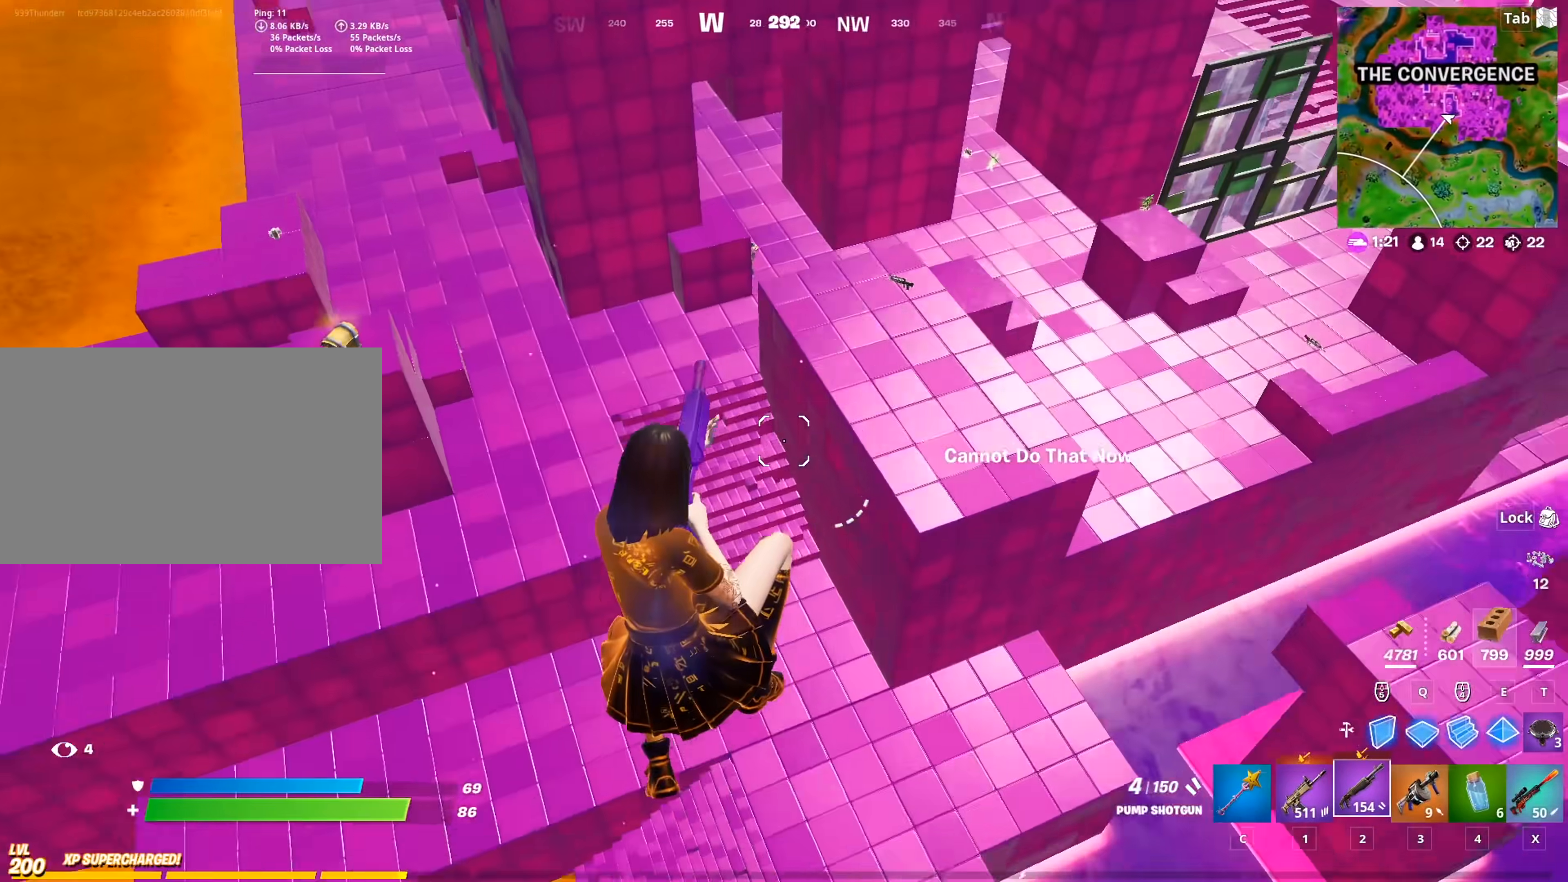
{"keys": ["d", "w"], "mouse": [], "mouse_move": "right", "events": [[50, "s", "up"], [383, "w", "down"]]}
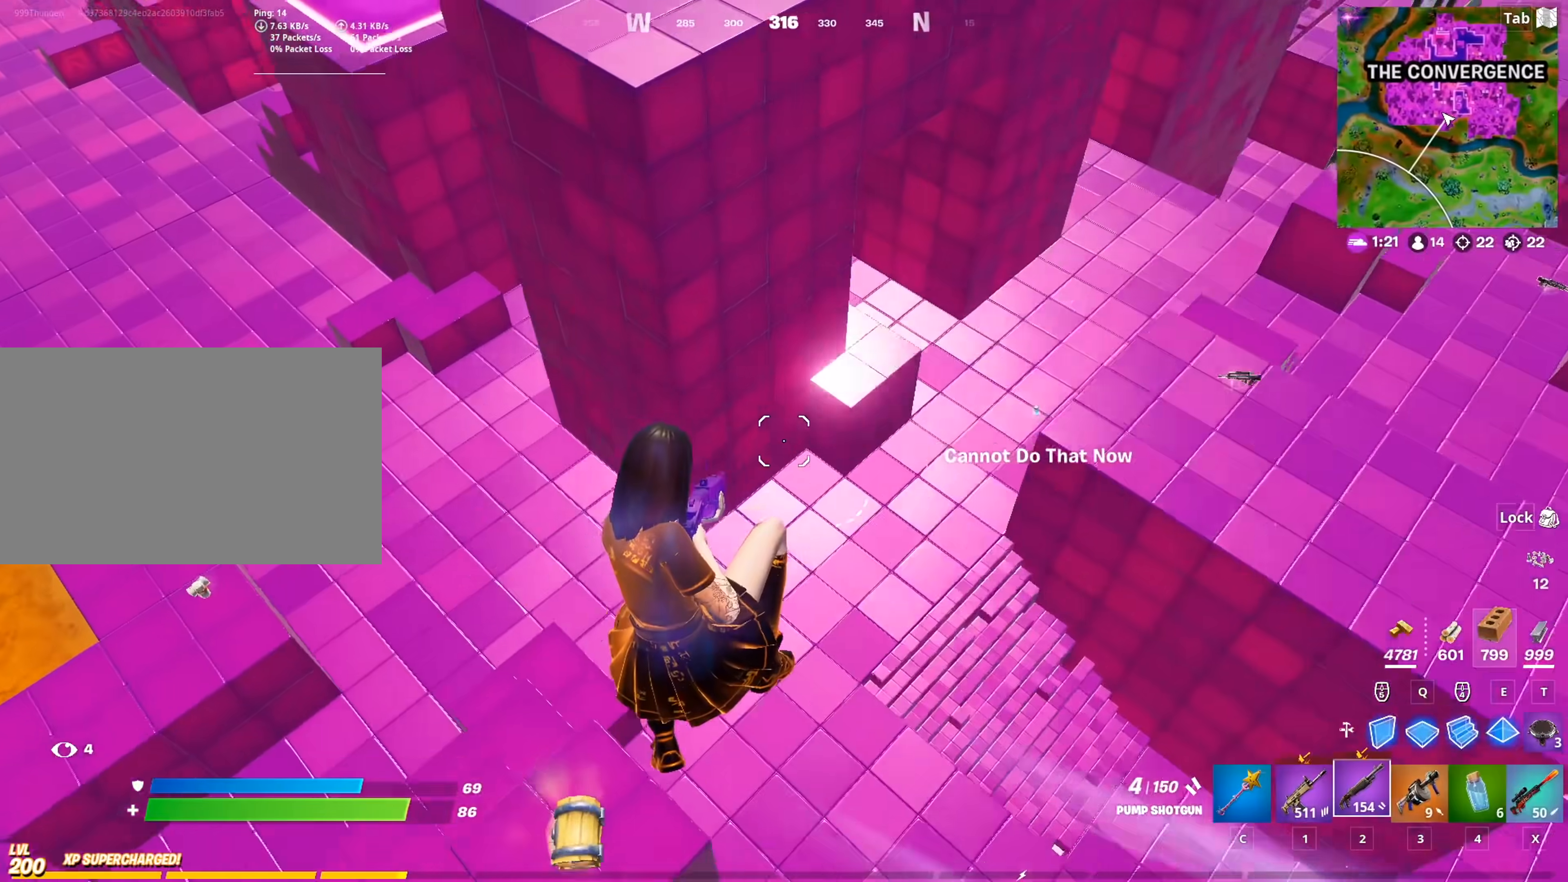
{"keys": ["w"], "mouse": [], "mouse_move": "still", "events": [[117, "d", "up"]]}
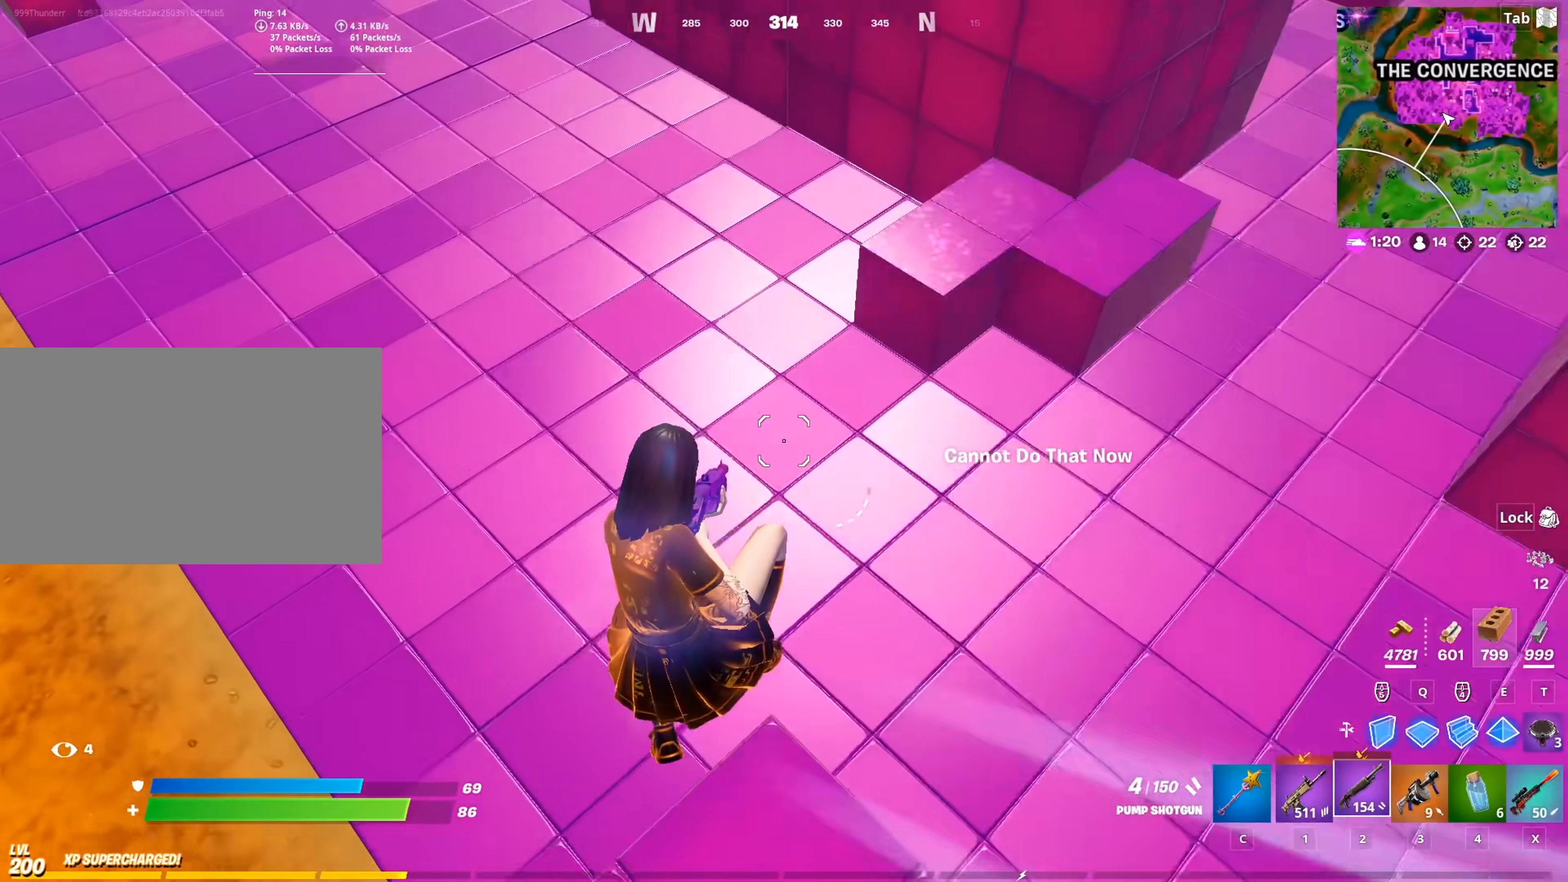
{"keys": ["a", "w"], "mouse": [], "mouse_move": "still", "events": [[166, "a", "down"]]}
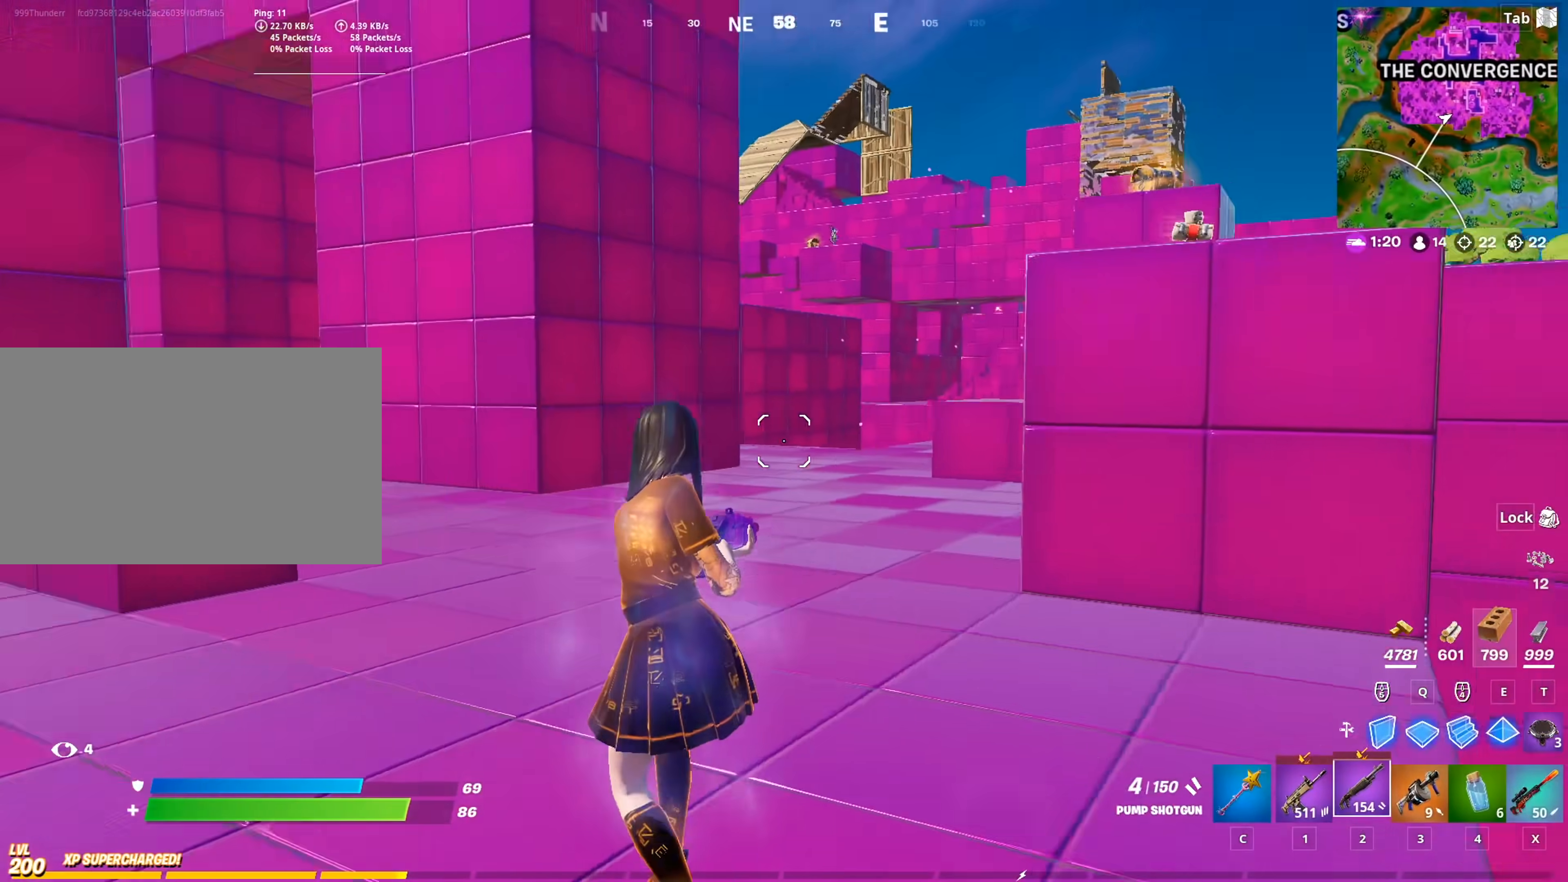
{"keys": ["a", "w"], "mouse": [], "mouse_move": "left", "events": []}
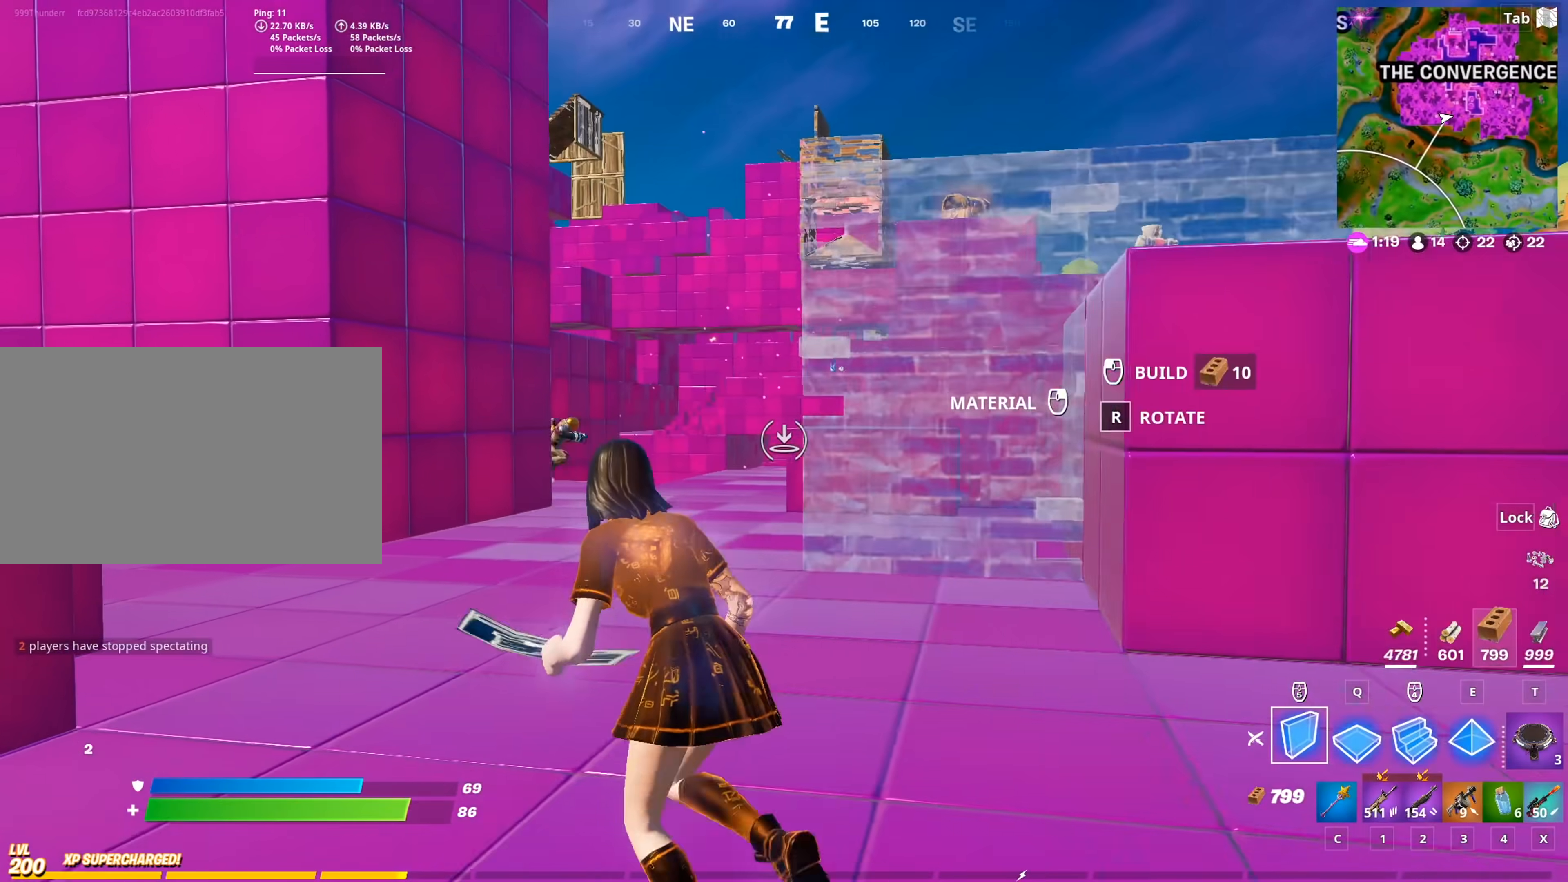
{"keys": ["w"], "mouse": ["left"], "mouse_move": "left", "events": [[250, "mouse_left", "down"], [400, "a", "up"]]}
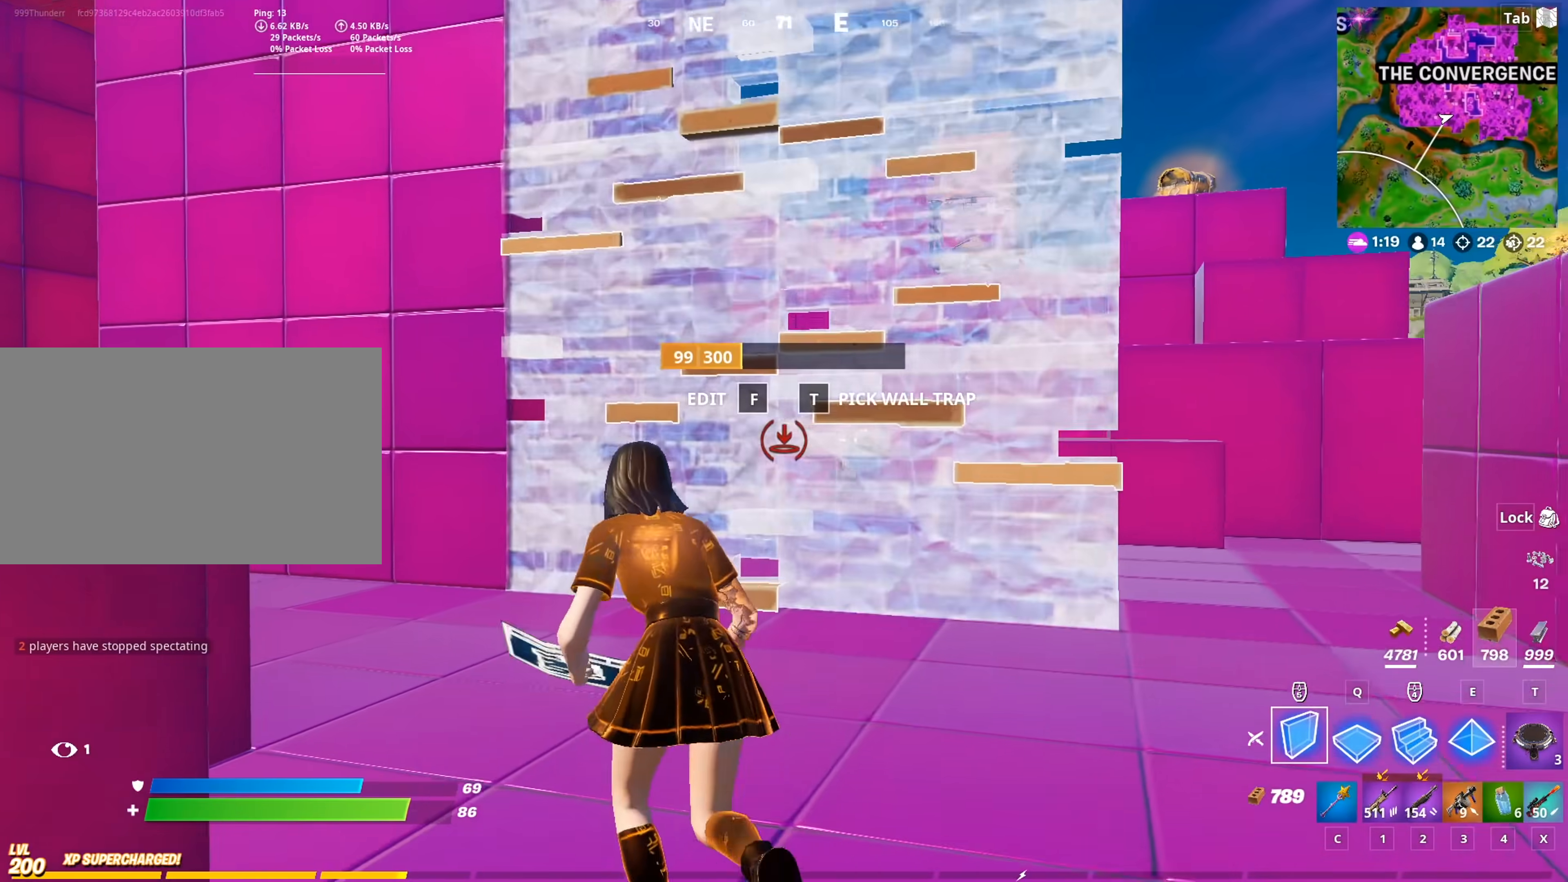
{"keys": ["w"], "mouse": ["left"], "mouse_move": "right", "events": [[101, "mouse_left", "up"], [151, "2", "down"], [284, "2", "up"], [284, "f", "down"], [384, "mouse_left", "down"], [418, "f", "up"]]}
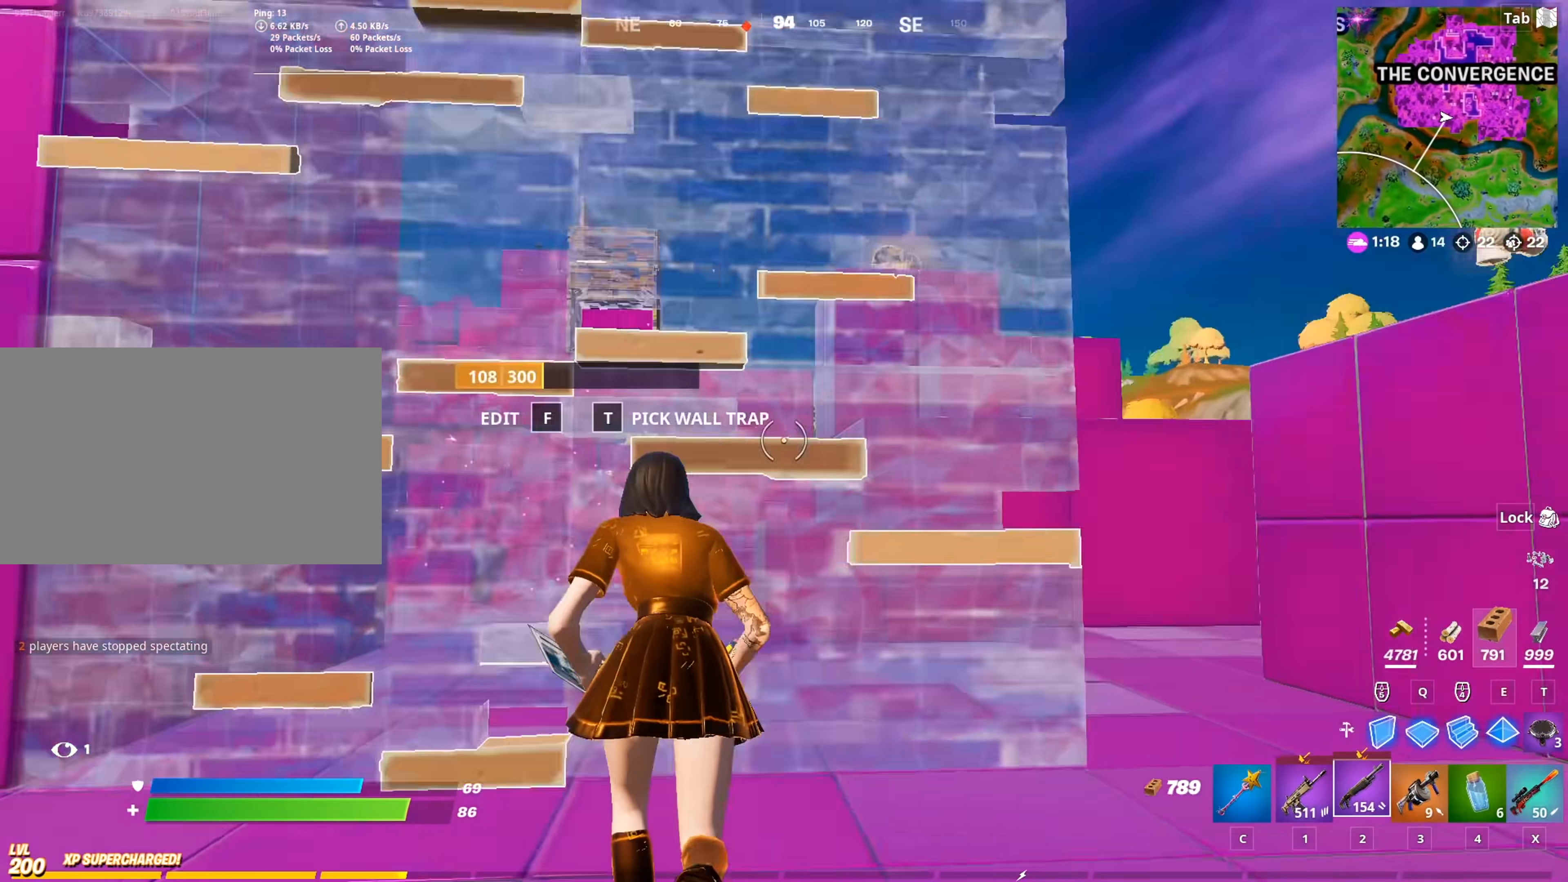
{"keys": ["d", "w"], "mouse": ["left"], "mouse_move": "up", "events": [[17, "mouse_left", "up"], [400, "d", "down"], [484, "mouse_left", "down"]]}
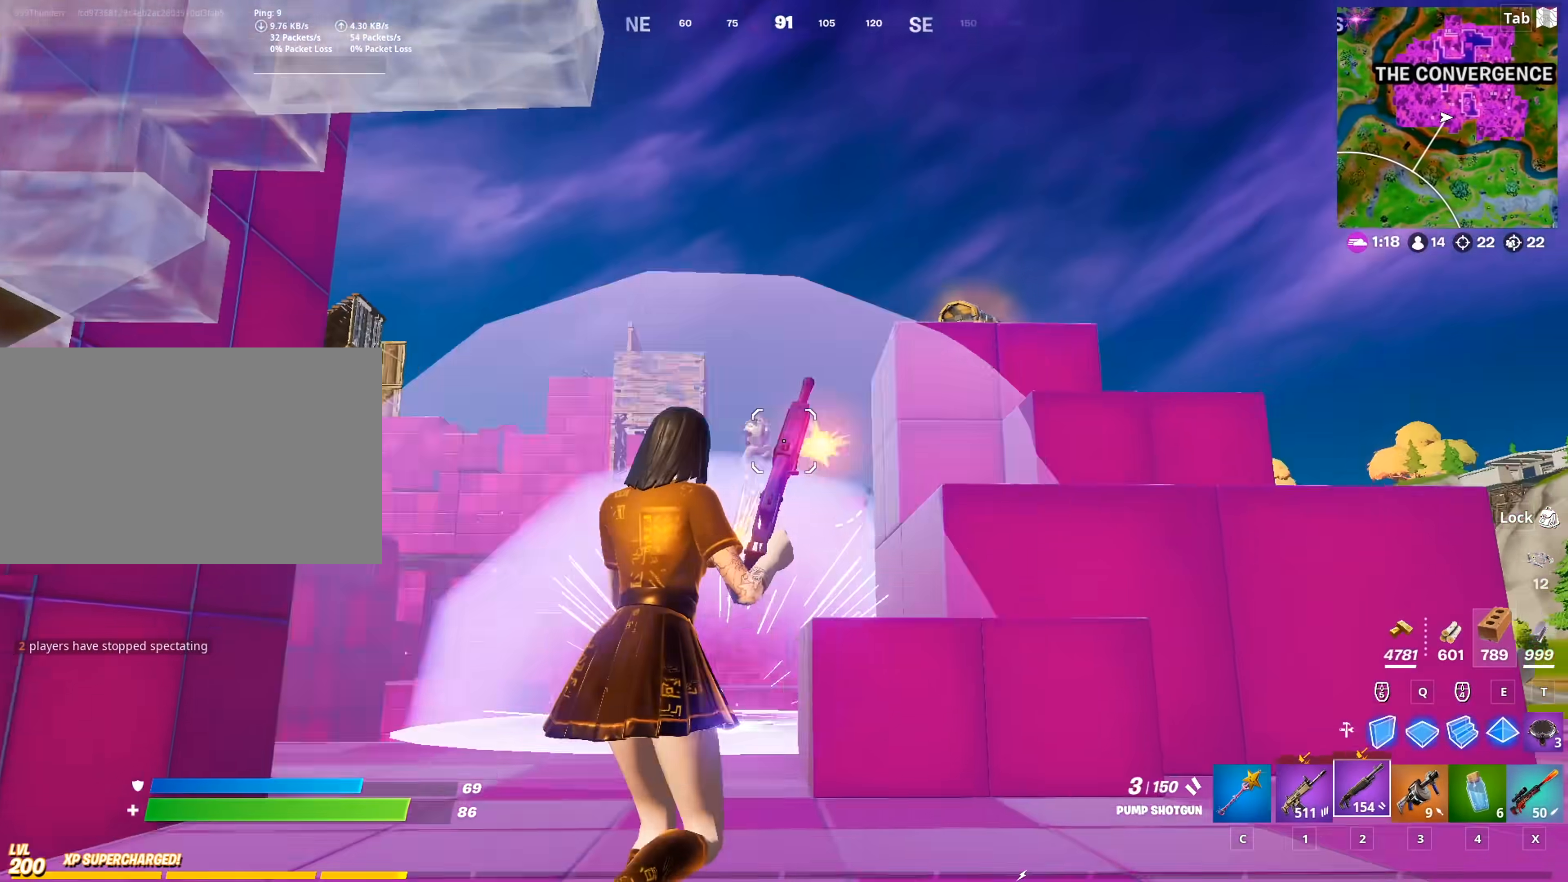
{"keys": [], "mouse": ["left", "right"], "mouse_move": "left", "events": [[34, "1", "down"], [84, "d", "up"], [84, "mouse_left", "up"], [151, "1", "up"], [301, "mouse_right", "down"], [351, "shift", "down"], [434, "shift", "up"], [434, "w", "up"], [484, "mouse_left", "down"]]}
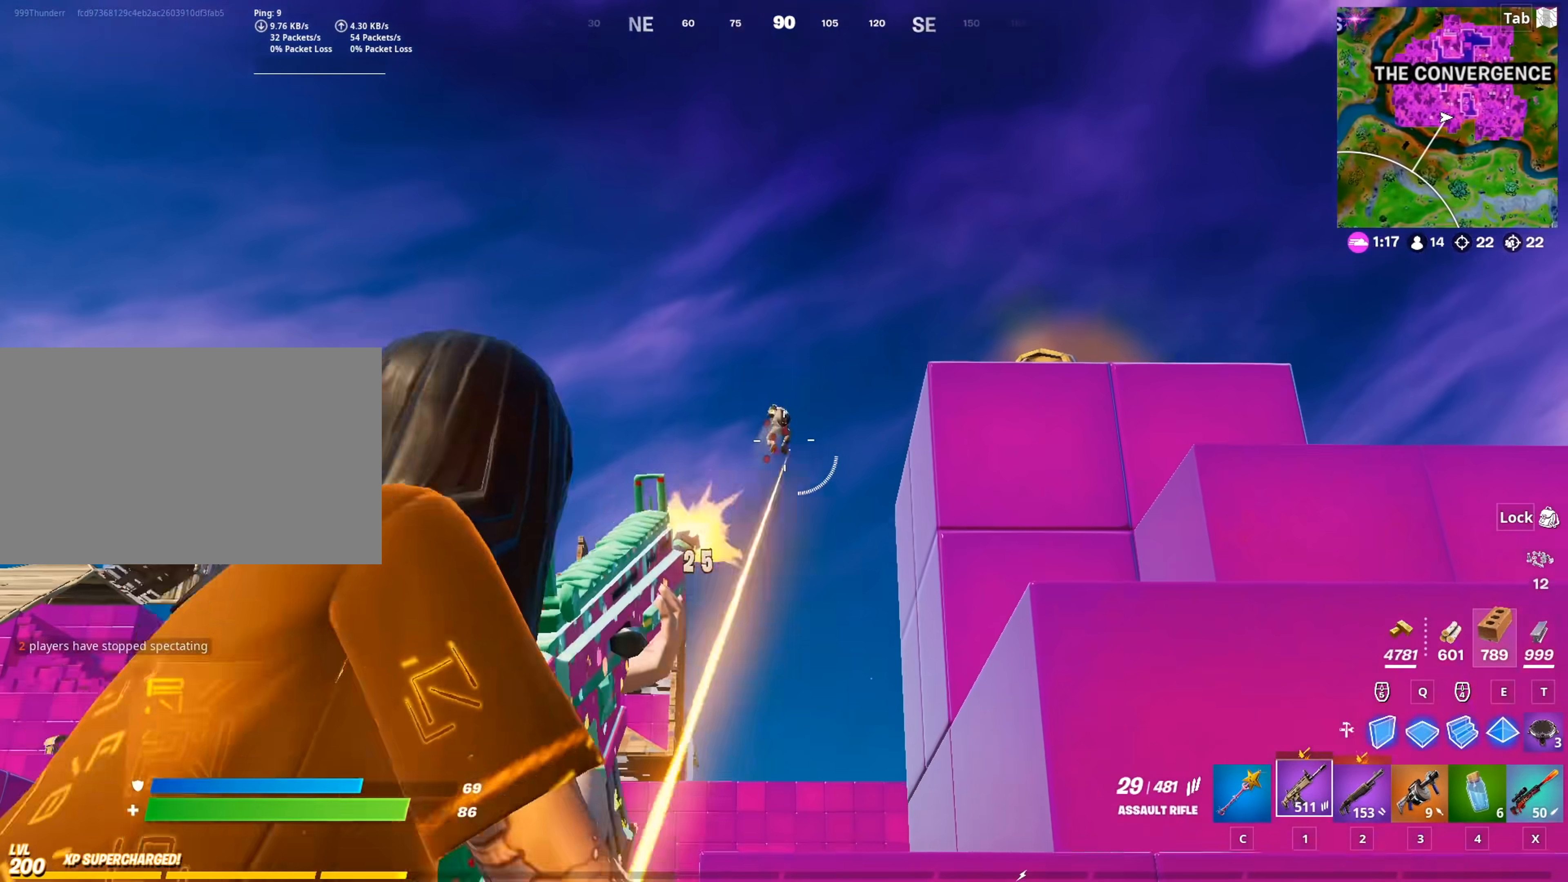
{"keys": ["d"], "mouse": ["left", "right"], "mouse_move": "down", "events": [[267, "d", "down"], [450, "d", "up"], [500, "d", "down"]]}
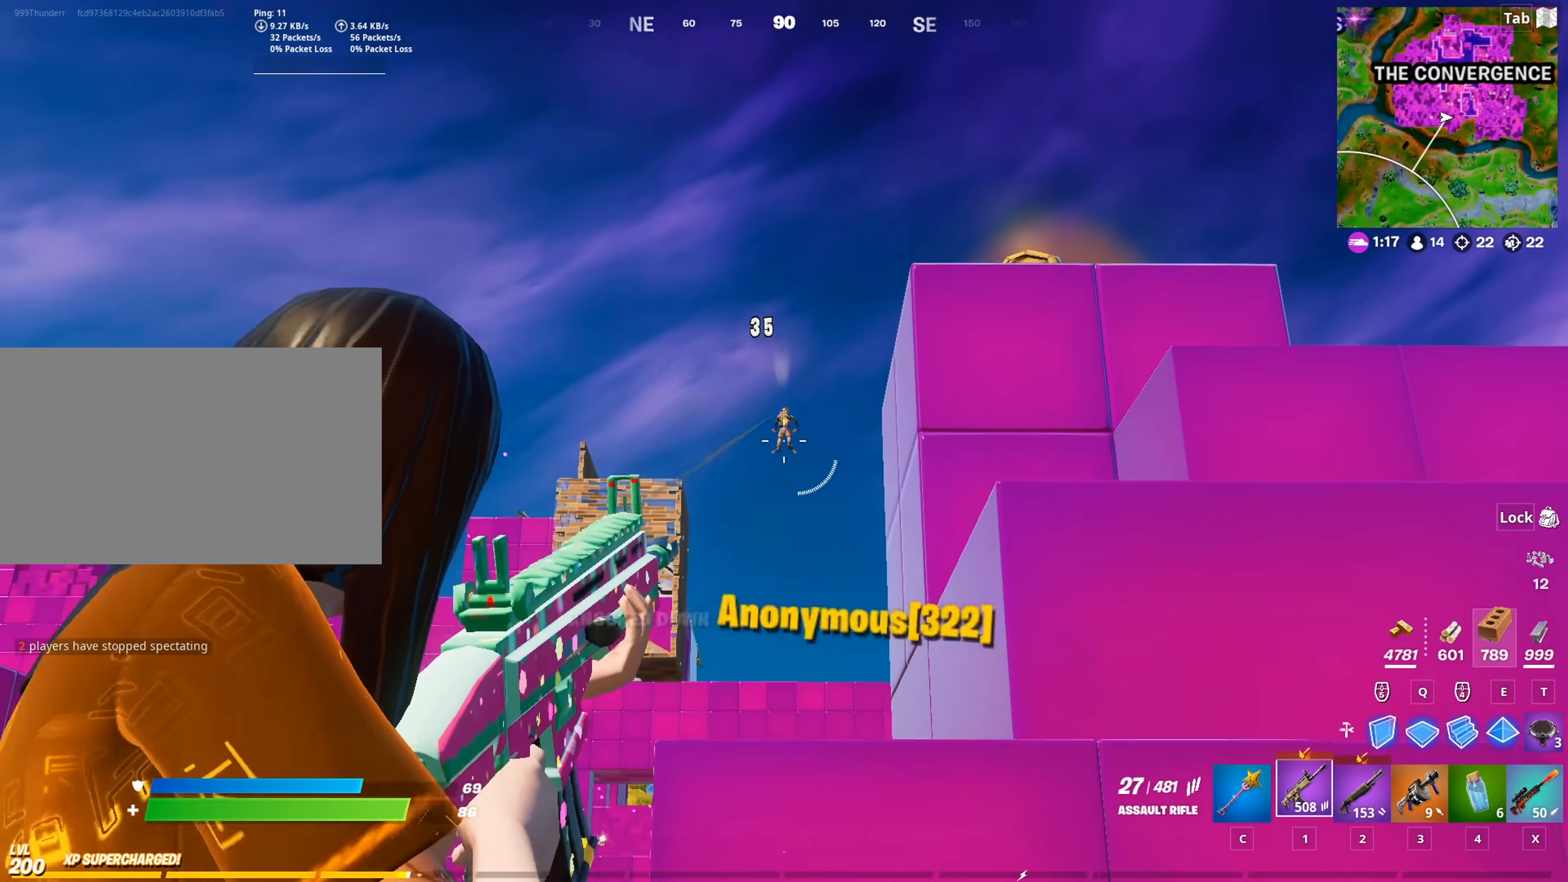
{"keys": ["d", "w"], "mouse": ["left"], "mouse_move": "right", "events": [[101, "d", "up"], [134, "mouse_right", "up"], [184, "d", "down"], [184, "mouse_left", "up"], [184, "space", "down"], [234, "mouse_left", "down"], [418, "space", "up"], [418, "w", "down"]]}
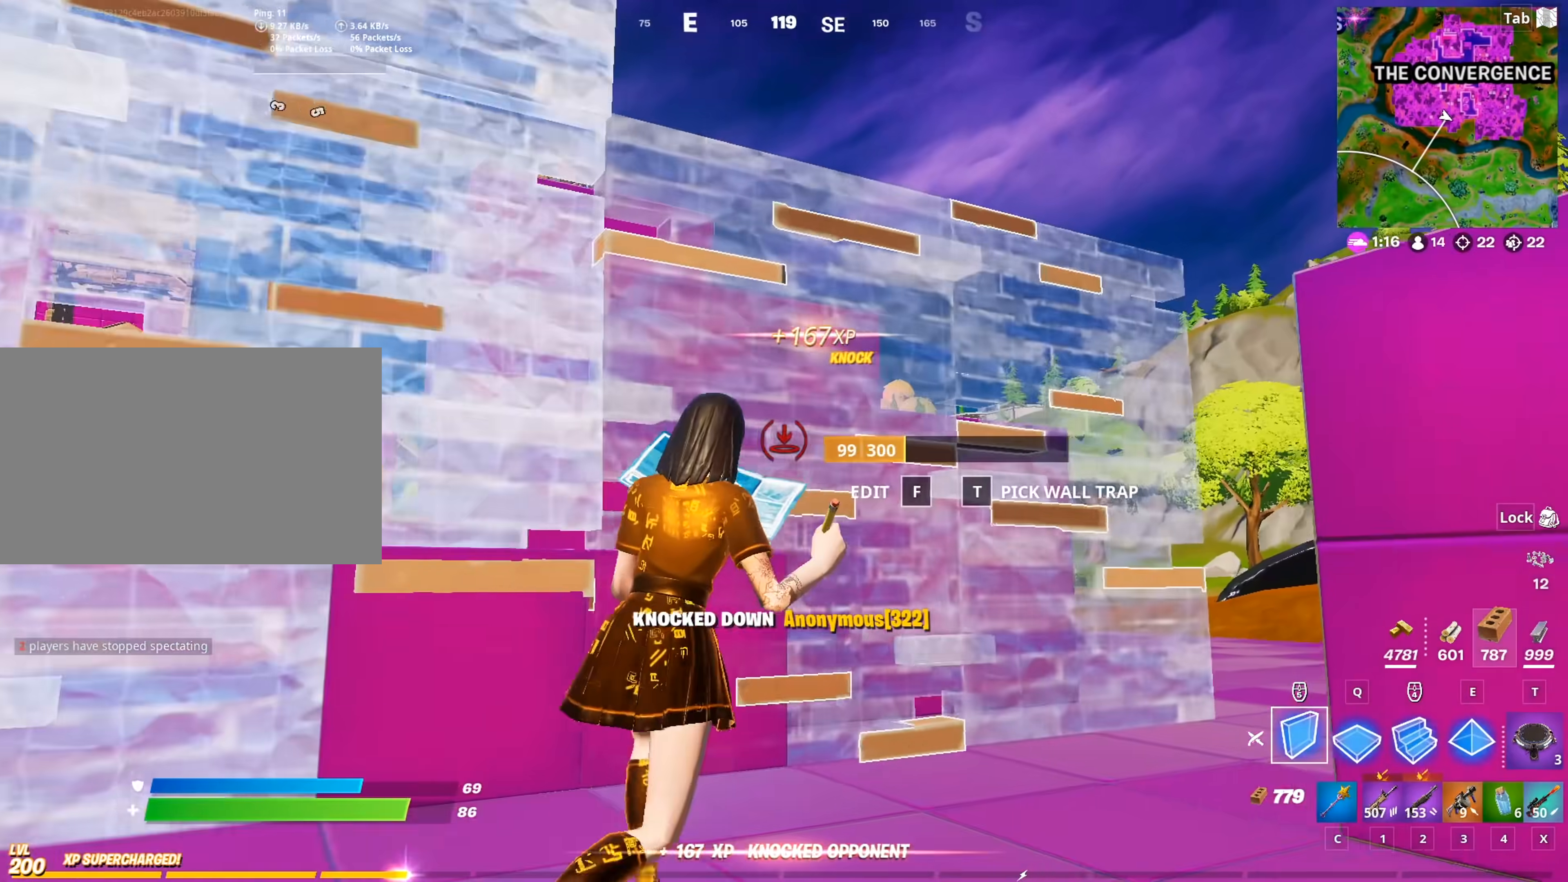
{"keys": ["w"], "mouse": ["left"], "mouse_move": "up-left", "events": [[117, "space", "down"], [250, "mouse_left", "up"], [384, "d", "up"], [384, "mouse_left", "down"], [384, "space", "up"]]}
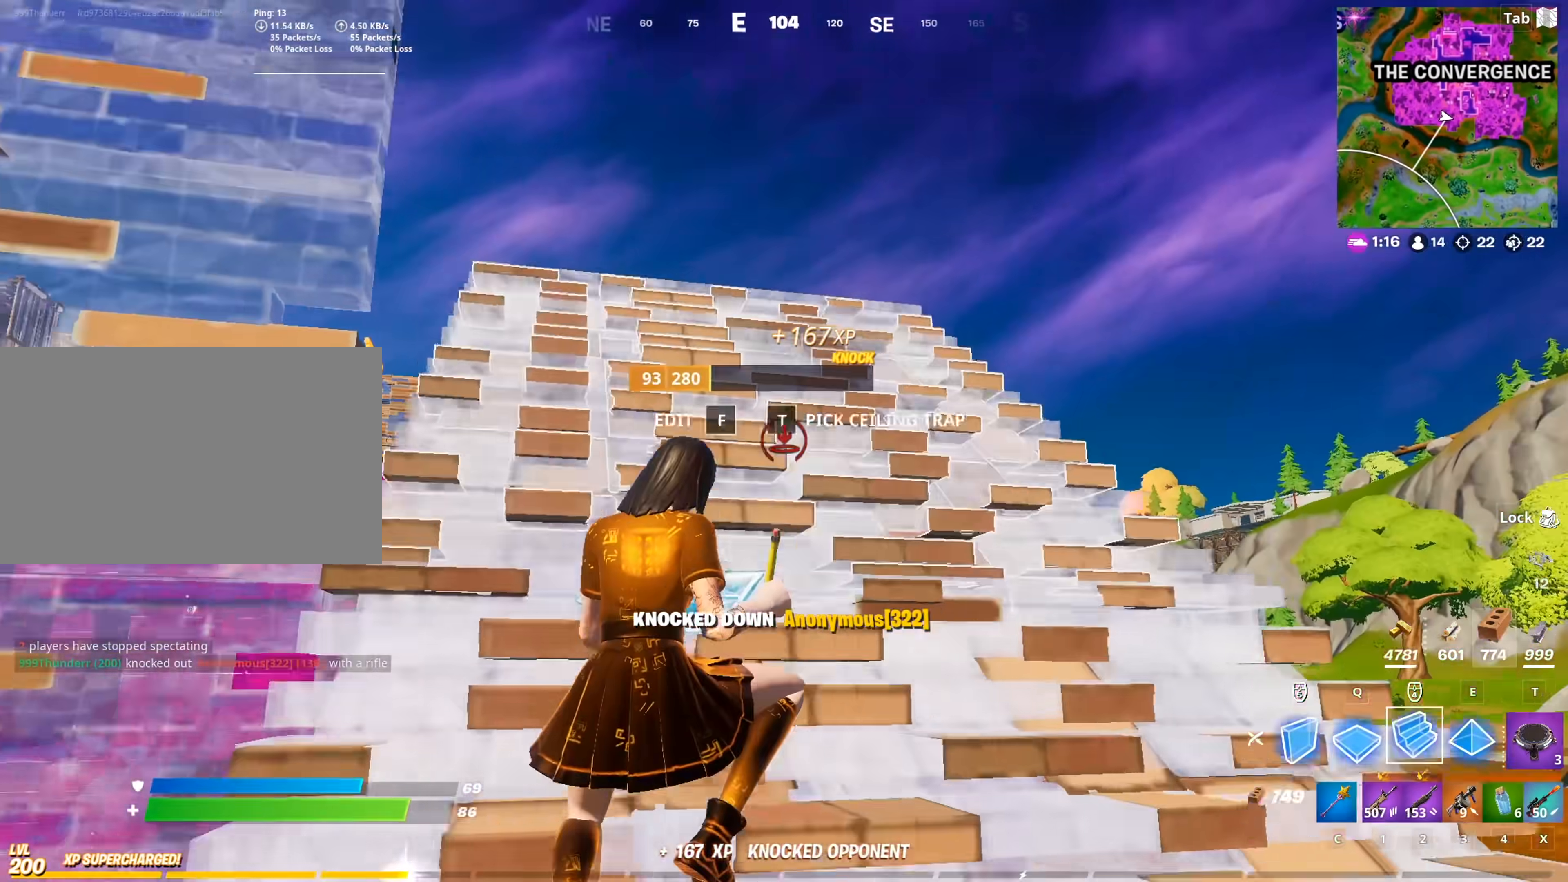
{"keys": ["r", "w"], "mouse": [], "mouse_move": "still", "events": [[34, "3", "down"], [84, "mouse_left", "up"], [134, "3", "up"], [317, "r", "down"], [401, "r", "up"], [501, "r", "down"]]}
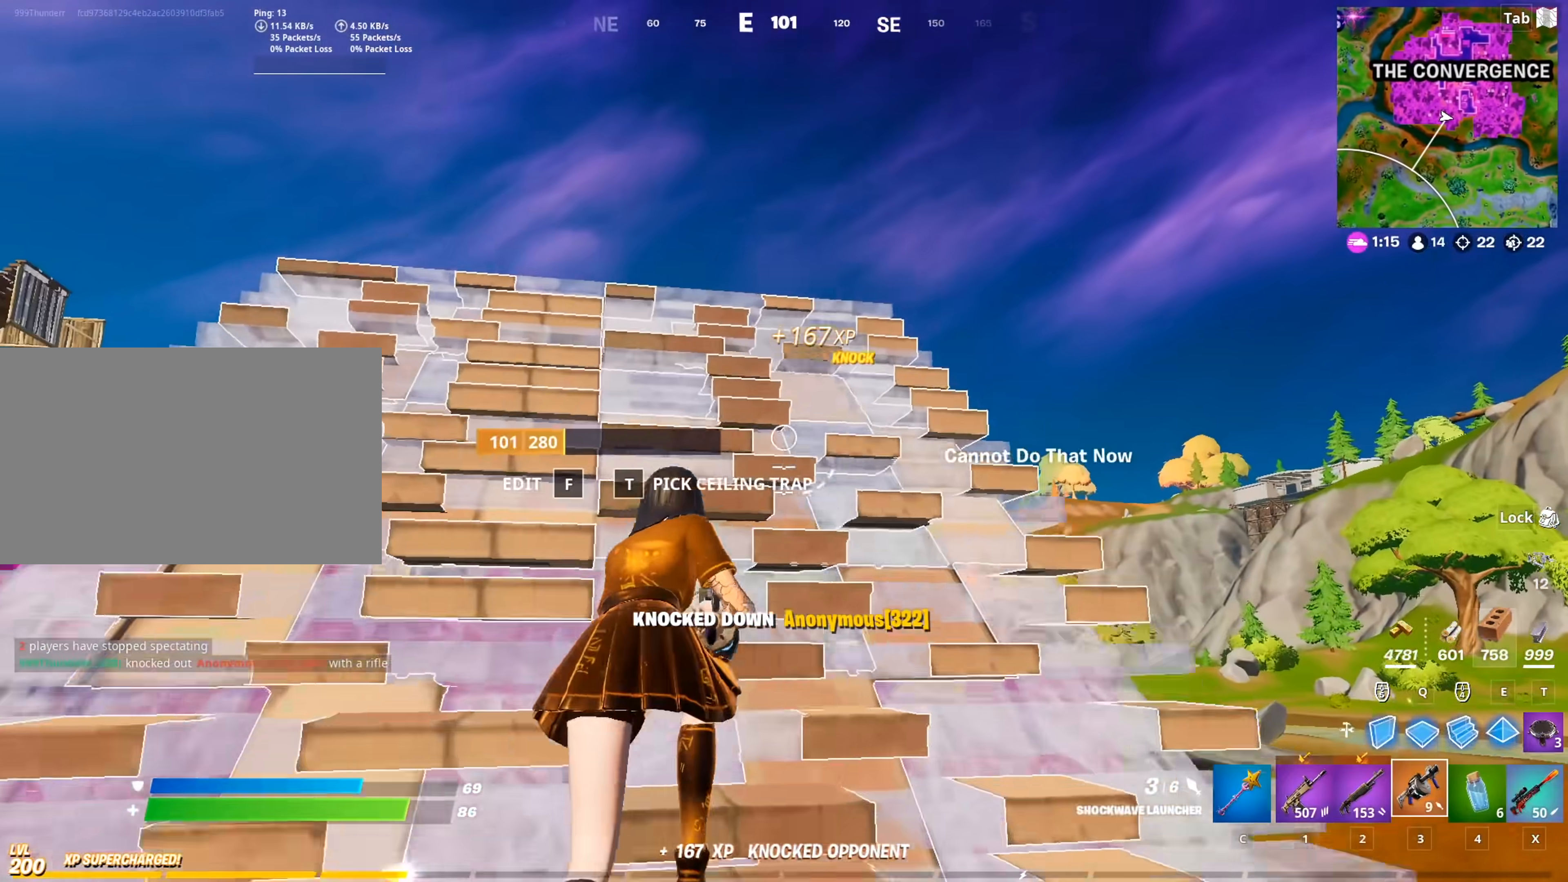
{"keys": ["c", "w"], "mouse": [], "mouse_move": "left", "events": [[50, "r", "up"], [467, "c", "down"]]}